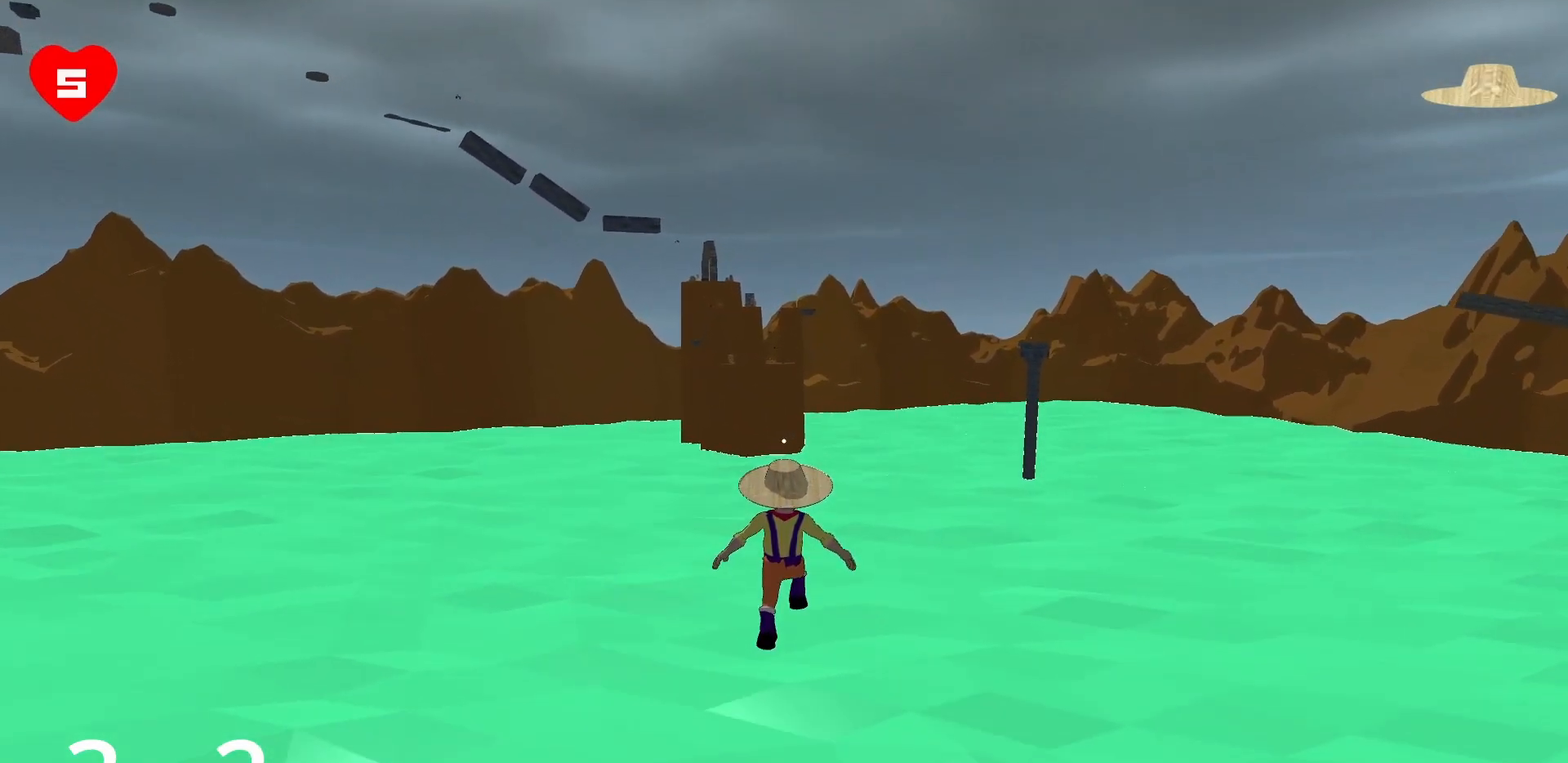
Gameplay with keyboard and mouse; each line is a JSON object with the keys and mouse buttons held at the frame after it. "events" lists presses ("down") and releases ("up") of "a", "d", "s", "space", "w", "mouse_left" and "mouse_right" between this image and that frame as [ms after this image, input, new state], when the widget could be followed in between. "mouse_left", "mouse_right" = the "left", "right" buttons of the "mouse" list. No other keys are recorded. Mouse movement is not recorded.
{"keys": ["w"], "mouse": [], "events": []}
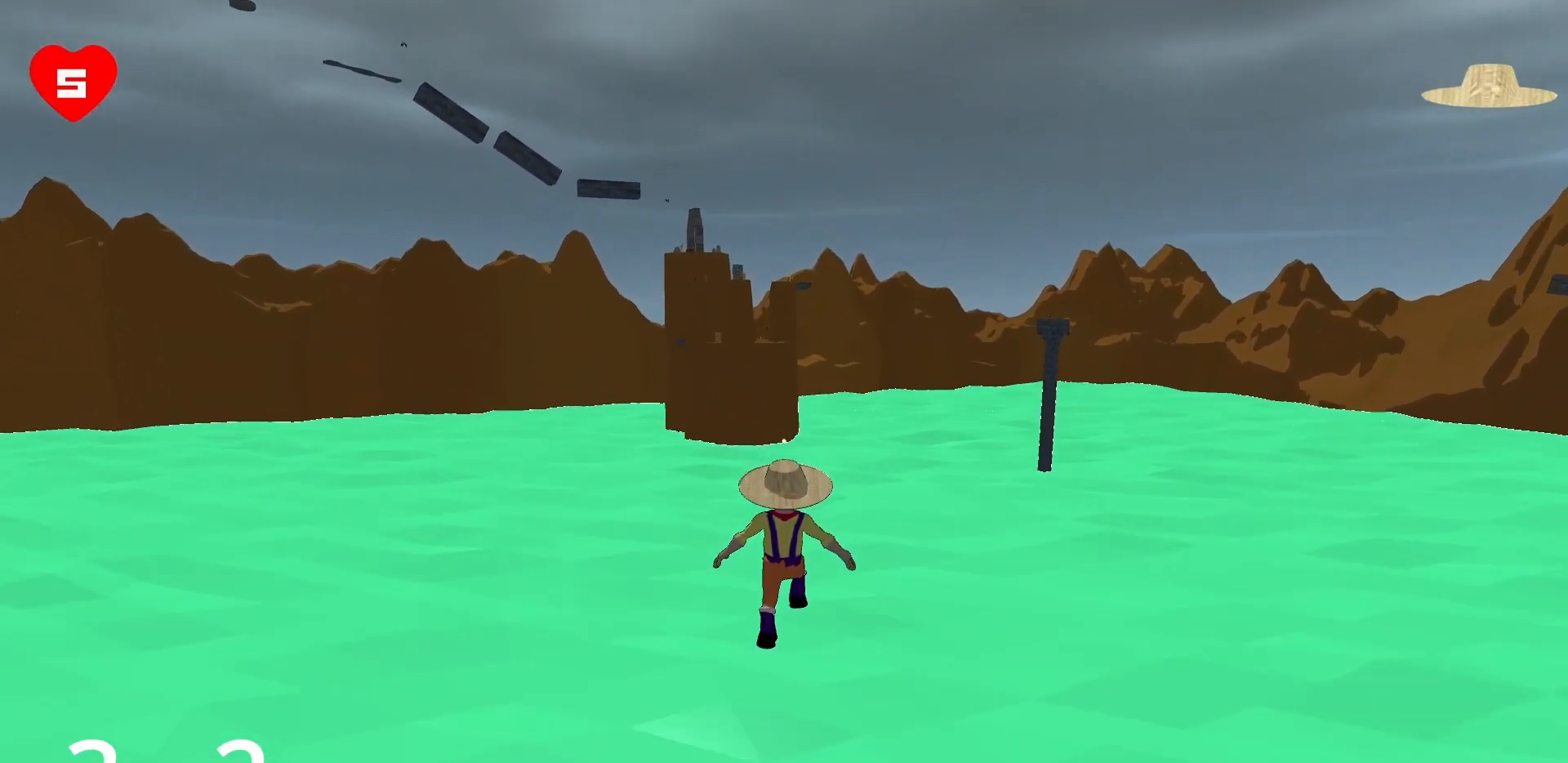
{"keys": ["w"], "mouse": [], "events": []}
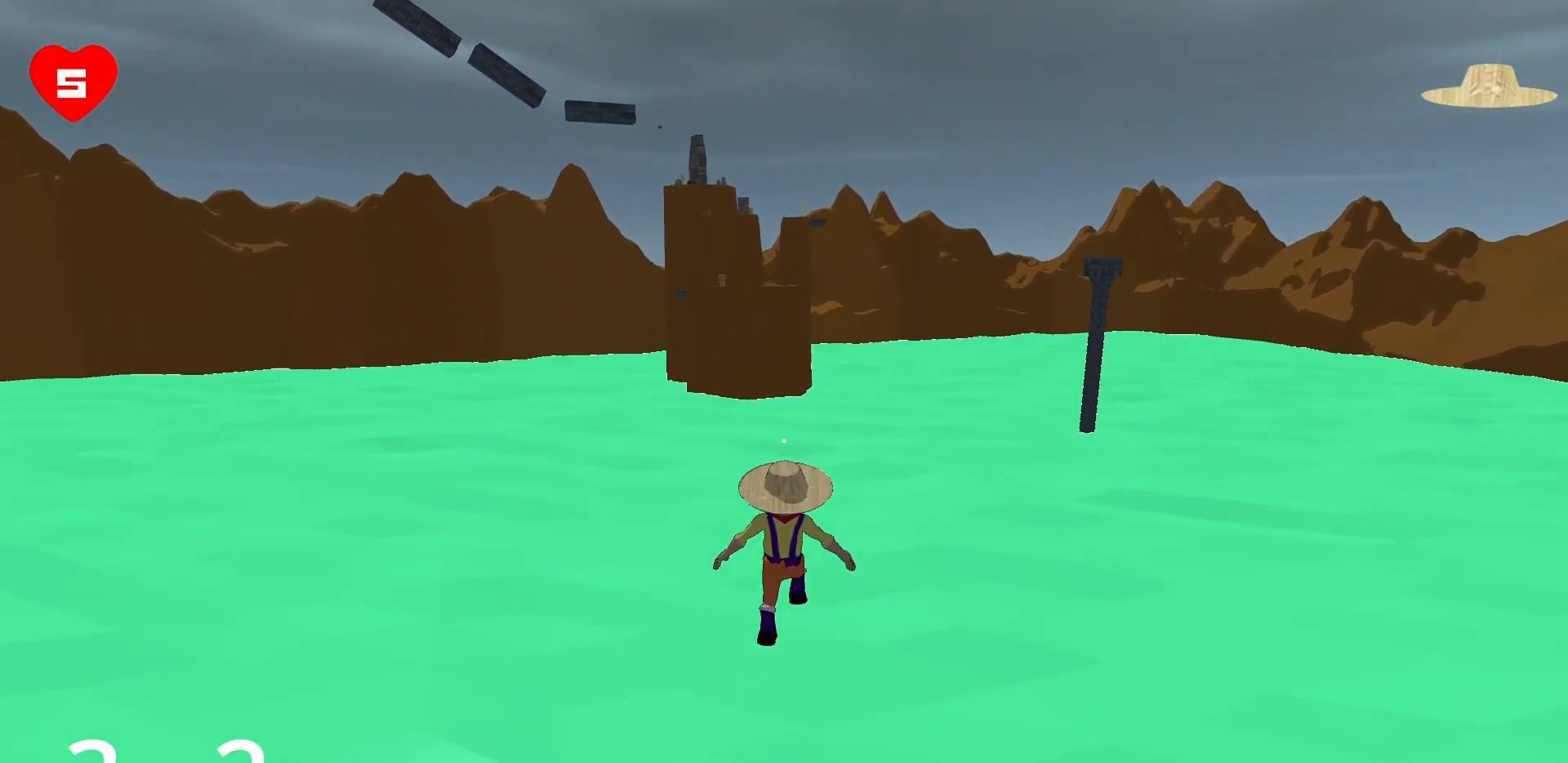
{"keys": ["a", "w"], "mouse": [], "events": [[383, "a", "down"]]}
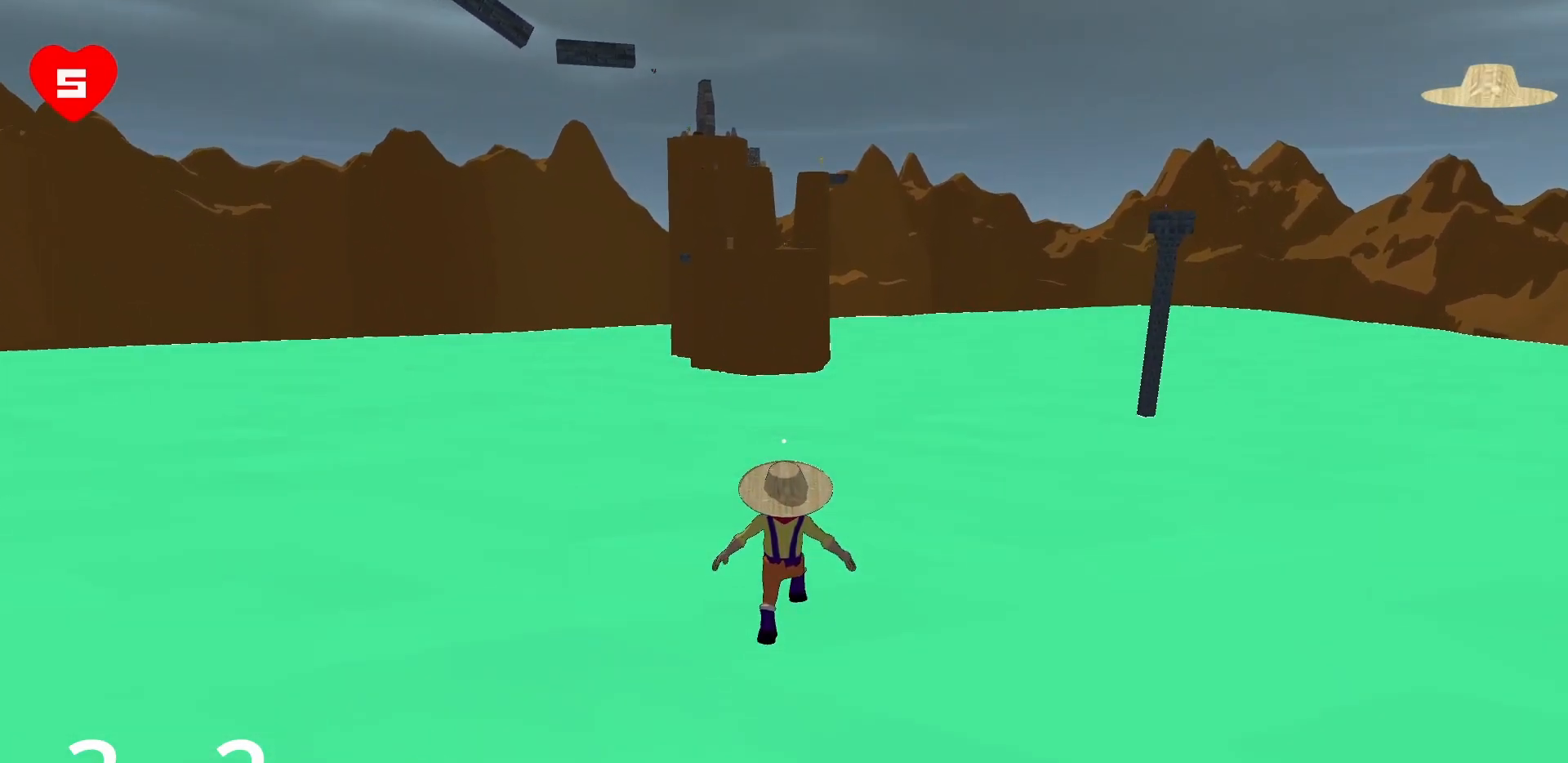
{"keys": ["w"], "mouse": [], "events": [[67, "a", "up"]]}
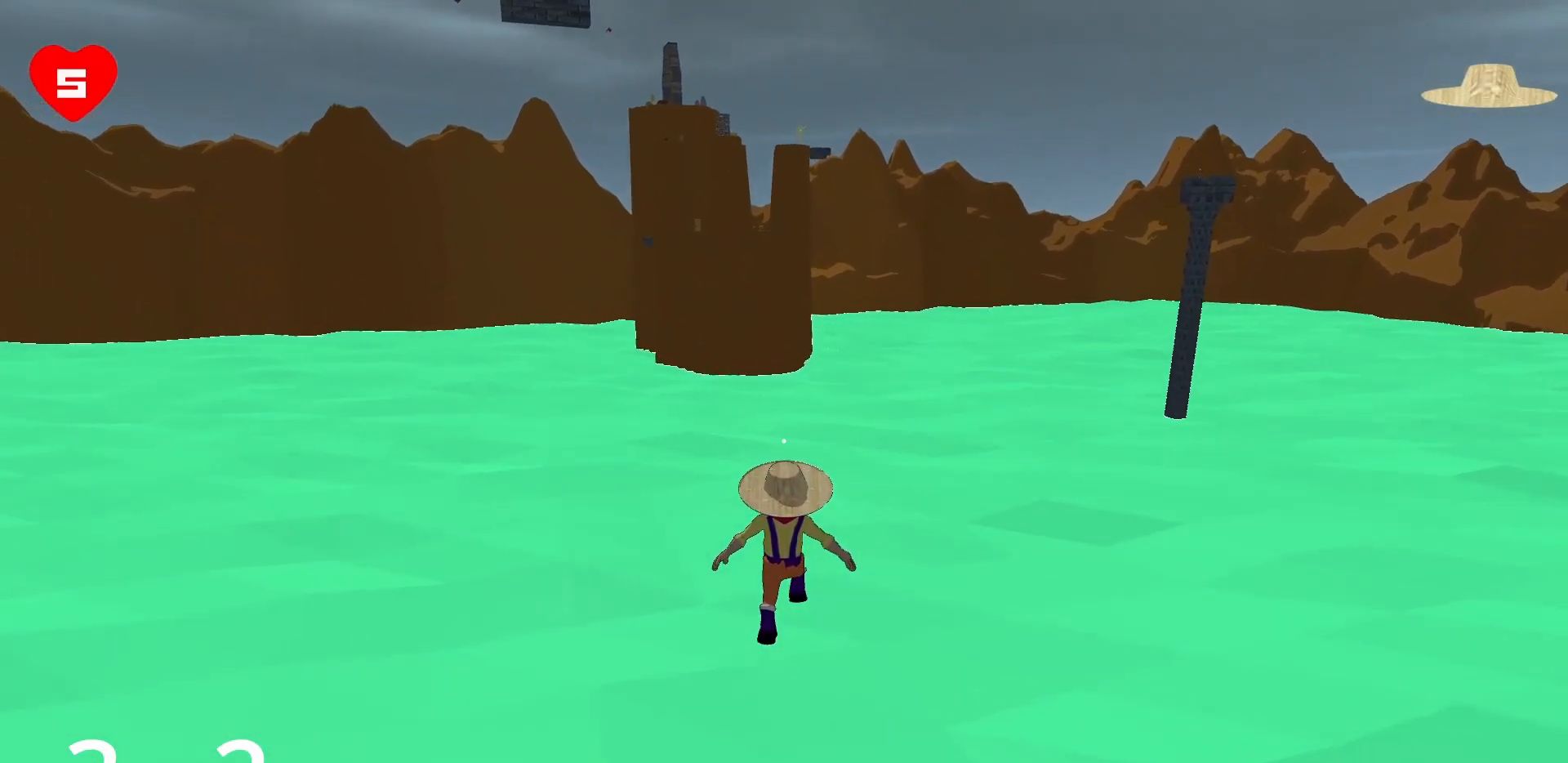
{"keys": ["a", "w"], "mouse": [], "events": [[133, "a", "down"]]}
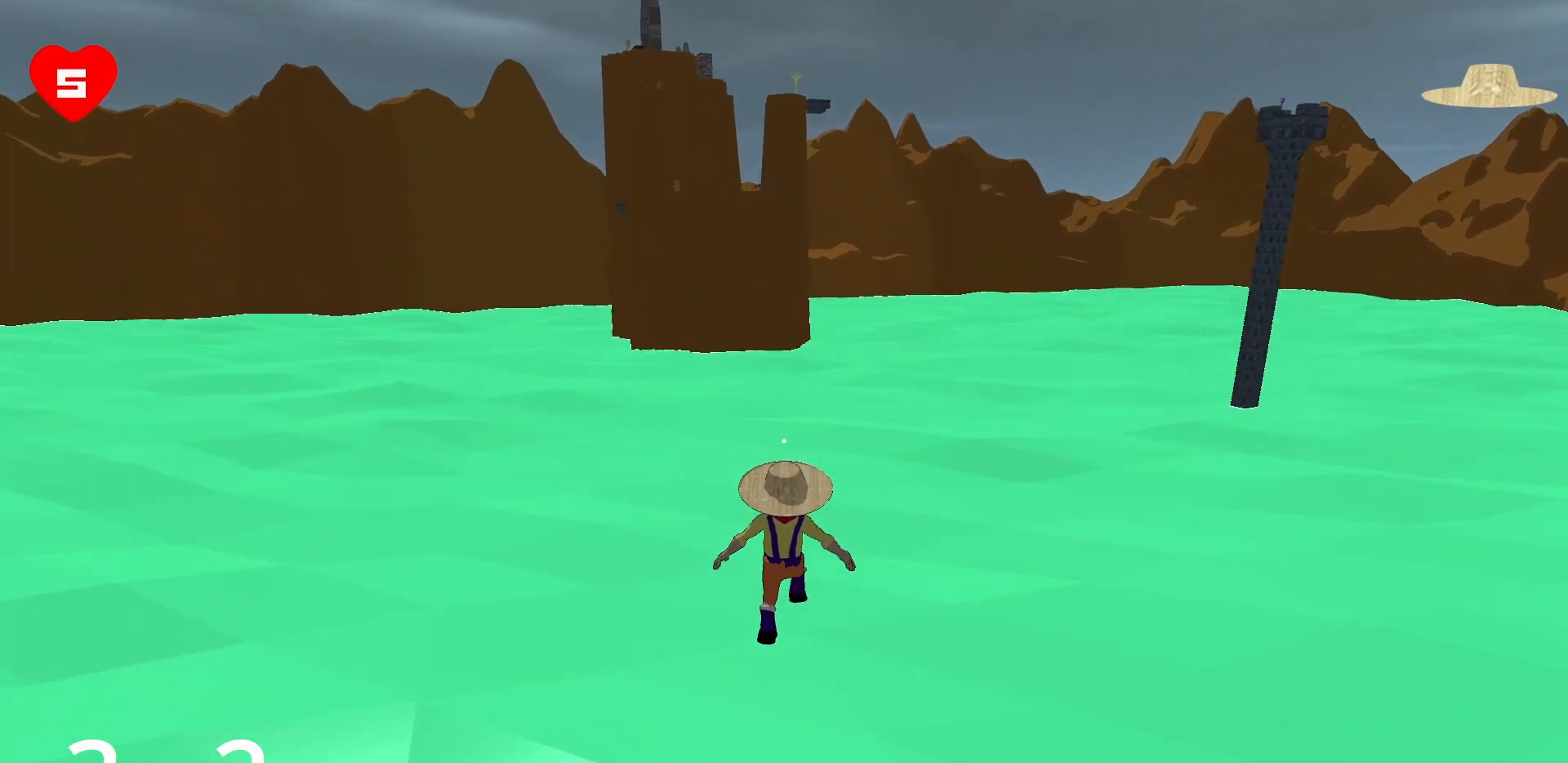
{"keys": ["w"], "mouse": [], "events": [[50, "a", "up"], [250, "a", "down"], [433, "a", "up"]]}
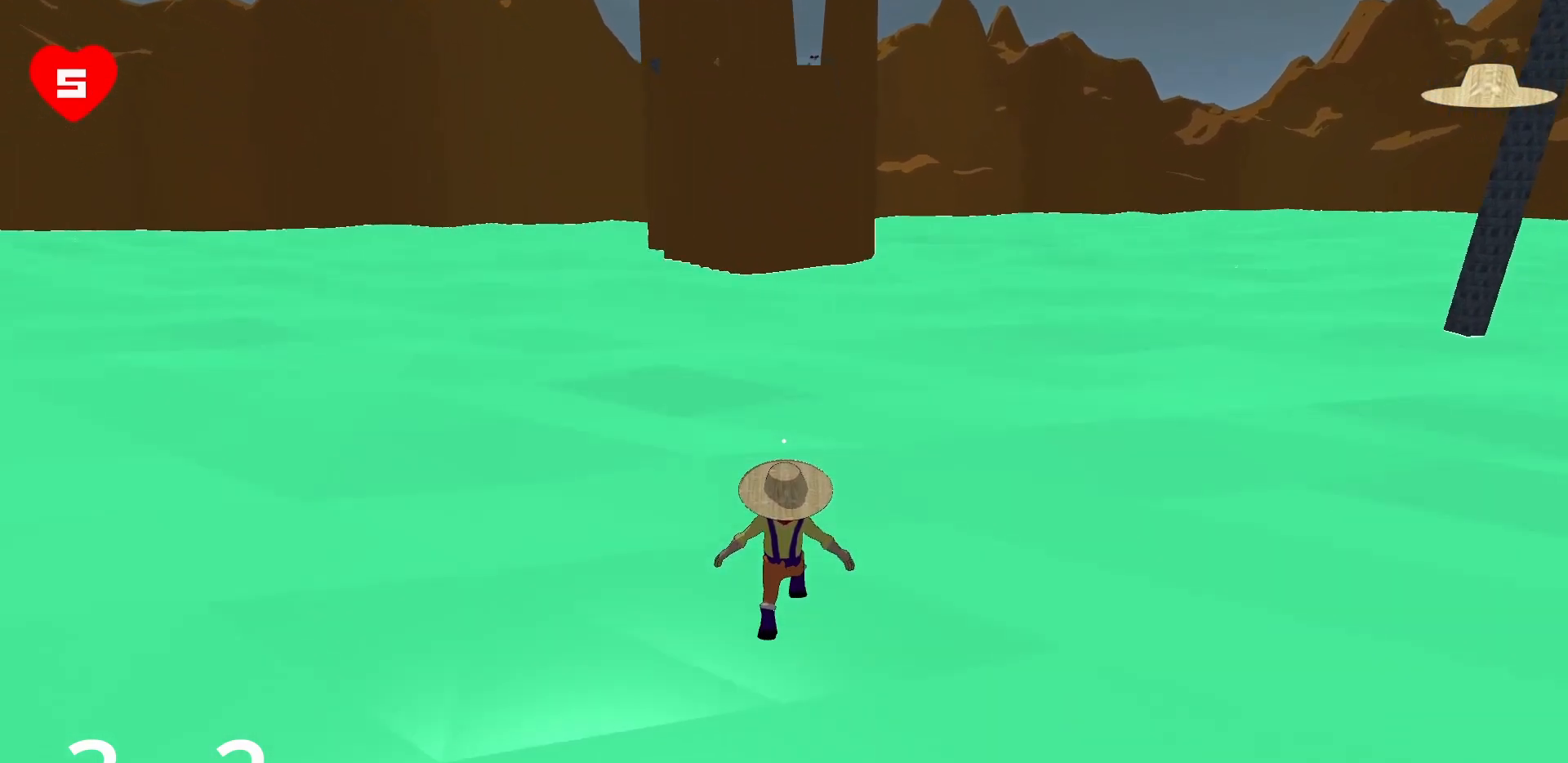
{"keys": ["w"], "mouse": [], "events": [[117, "space", "down"], [400, "space", "up"]]}
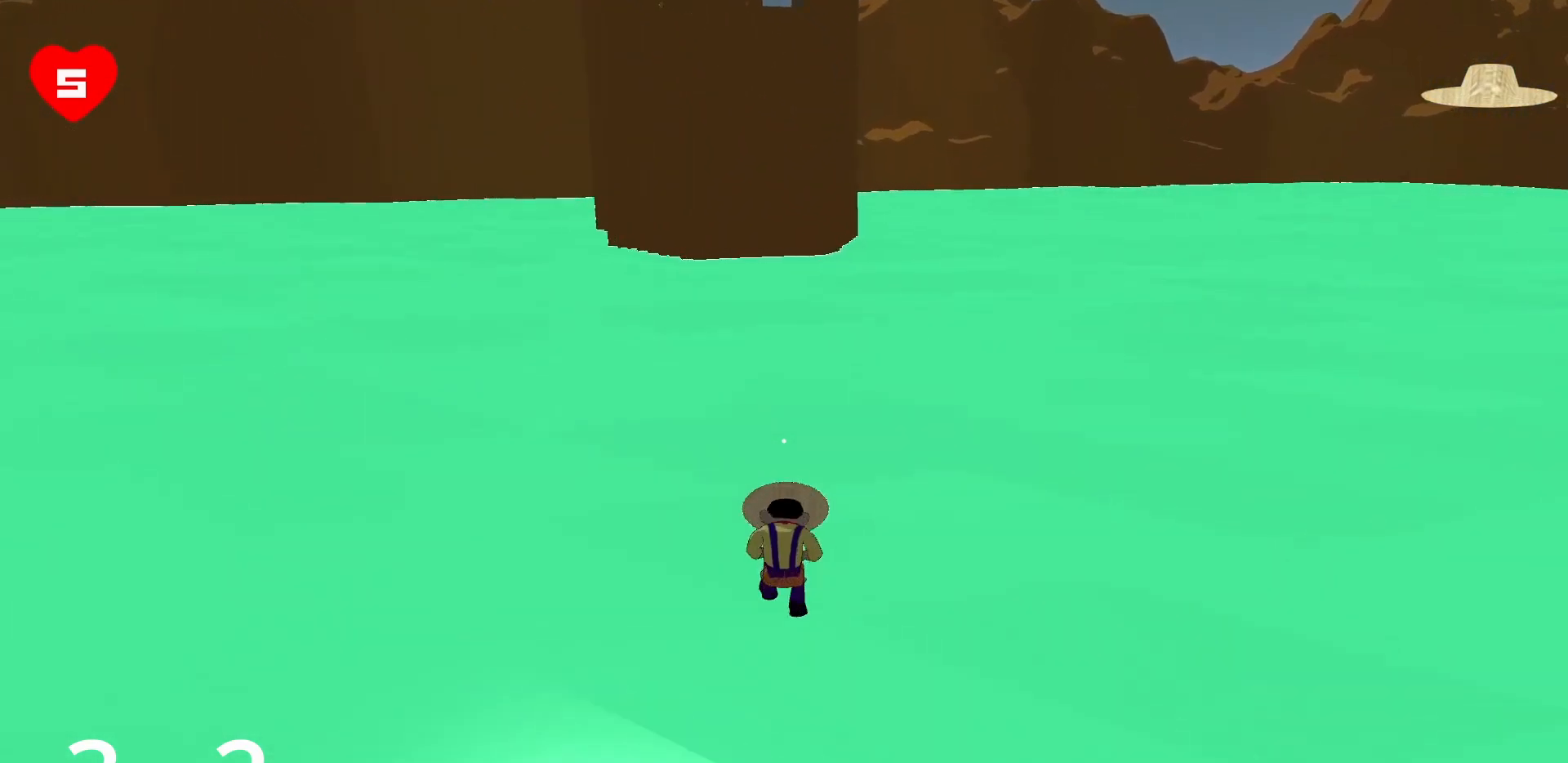
{"keys": ["d", "w"], "mouse": [], "events": [[367, "d", "down"]]}
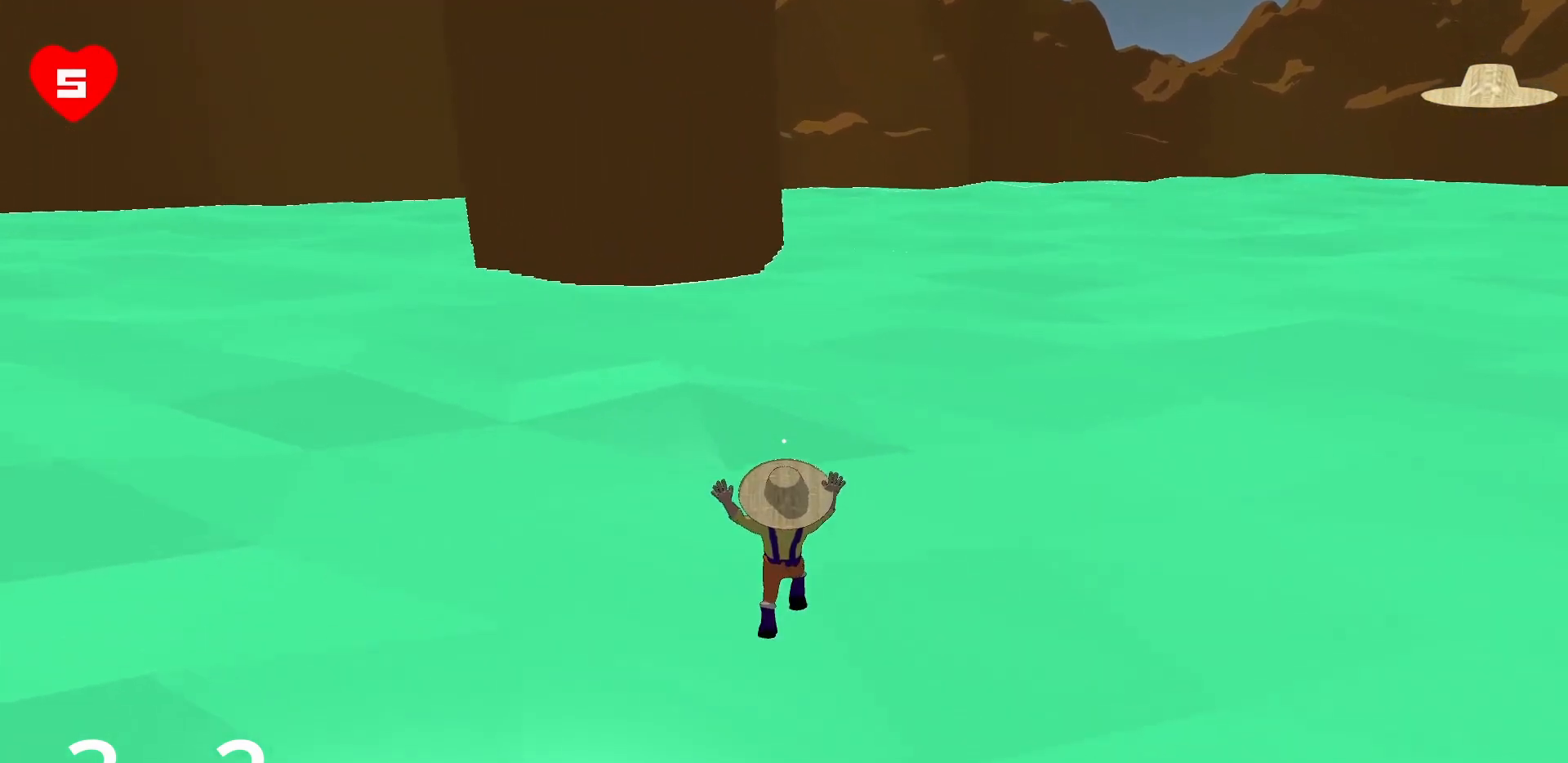
{"keys": ["a", "w"], "mouse": [], "events": [[17, "d", "up"], [100, "a", "down"]]}
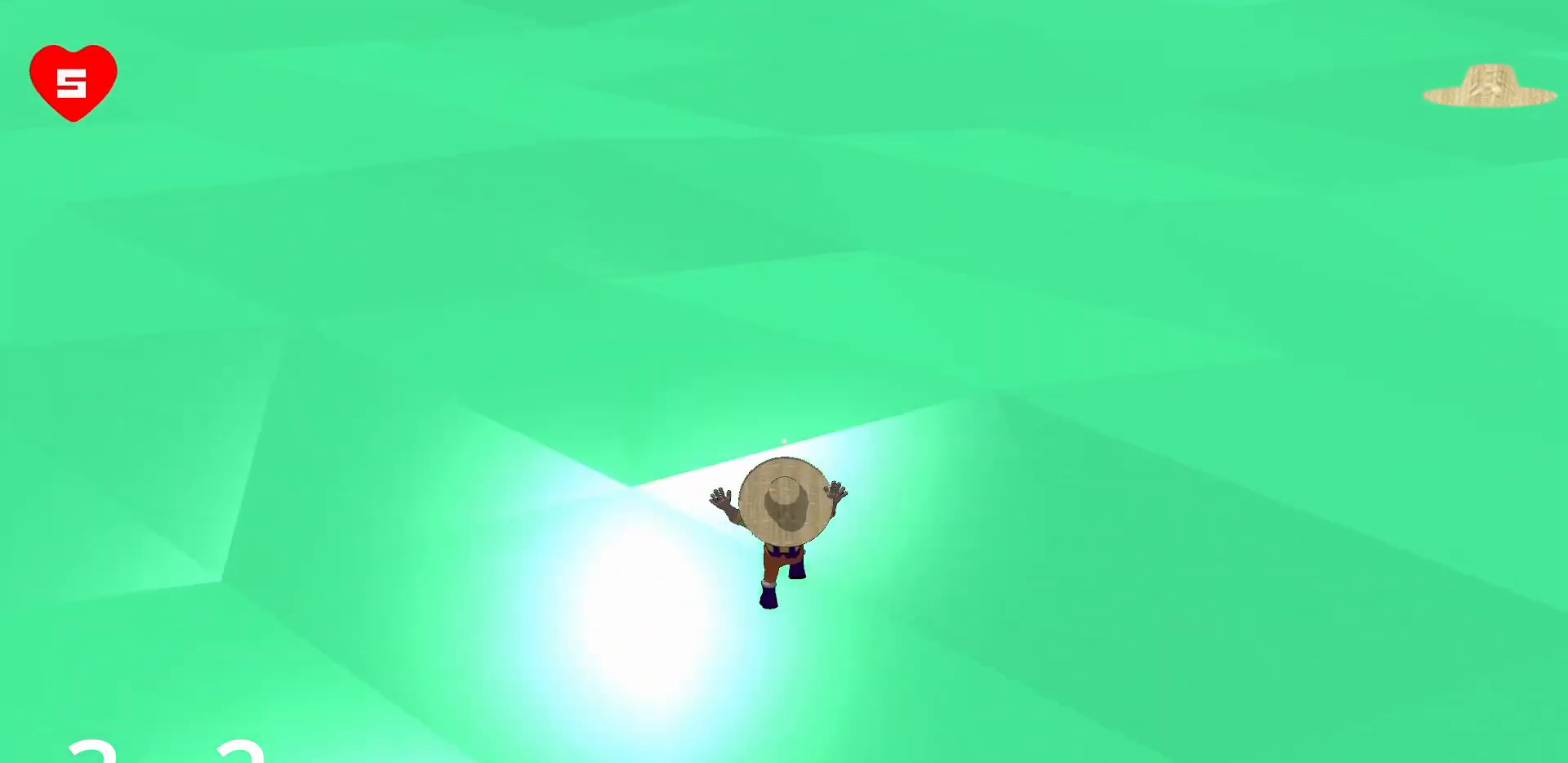
{"keys": ["space", "w"], "mouse": ["right"], "events": [[267, "a", "up"], [317, "mouse_right", "down"], [433, "space", "down"]]}
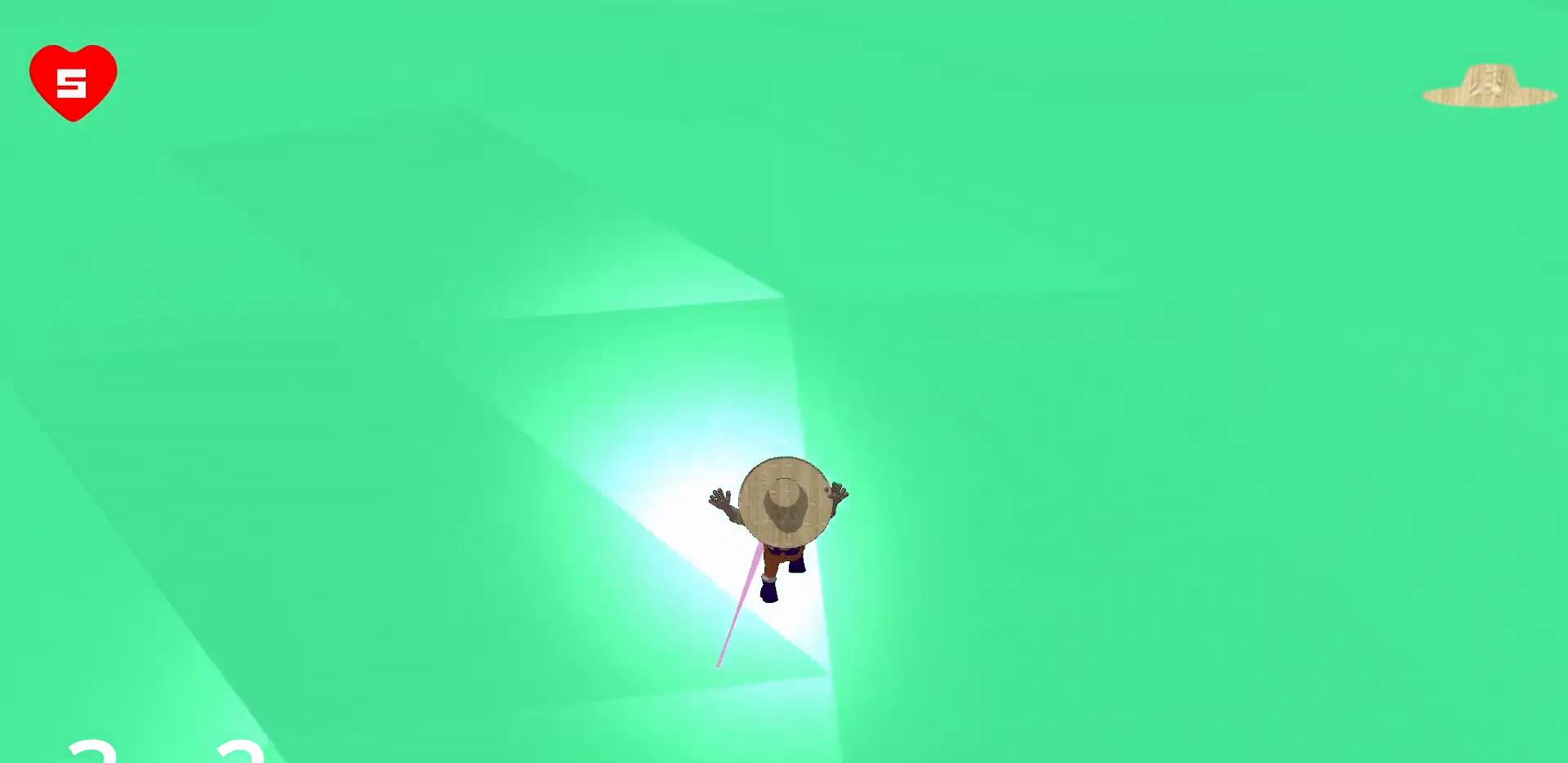
{"keys": ["space", "w"], "mouse": [], "events": [[33, "mouse_right", "up"], [33, "space", "up"], [83, "space", "down"], [133, "mouse_right", "down"], [183, "space", "up"], [233, "mouse_right", "up"], [233, "space", "down"], [417, "space", "up"], [467, "space", "down"]]}
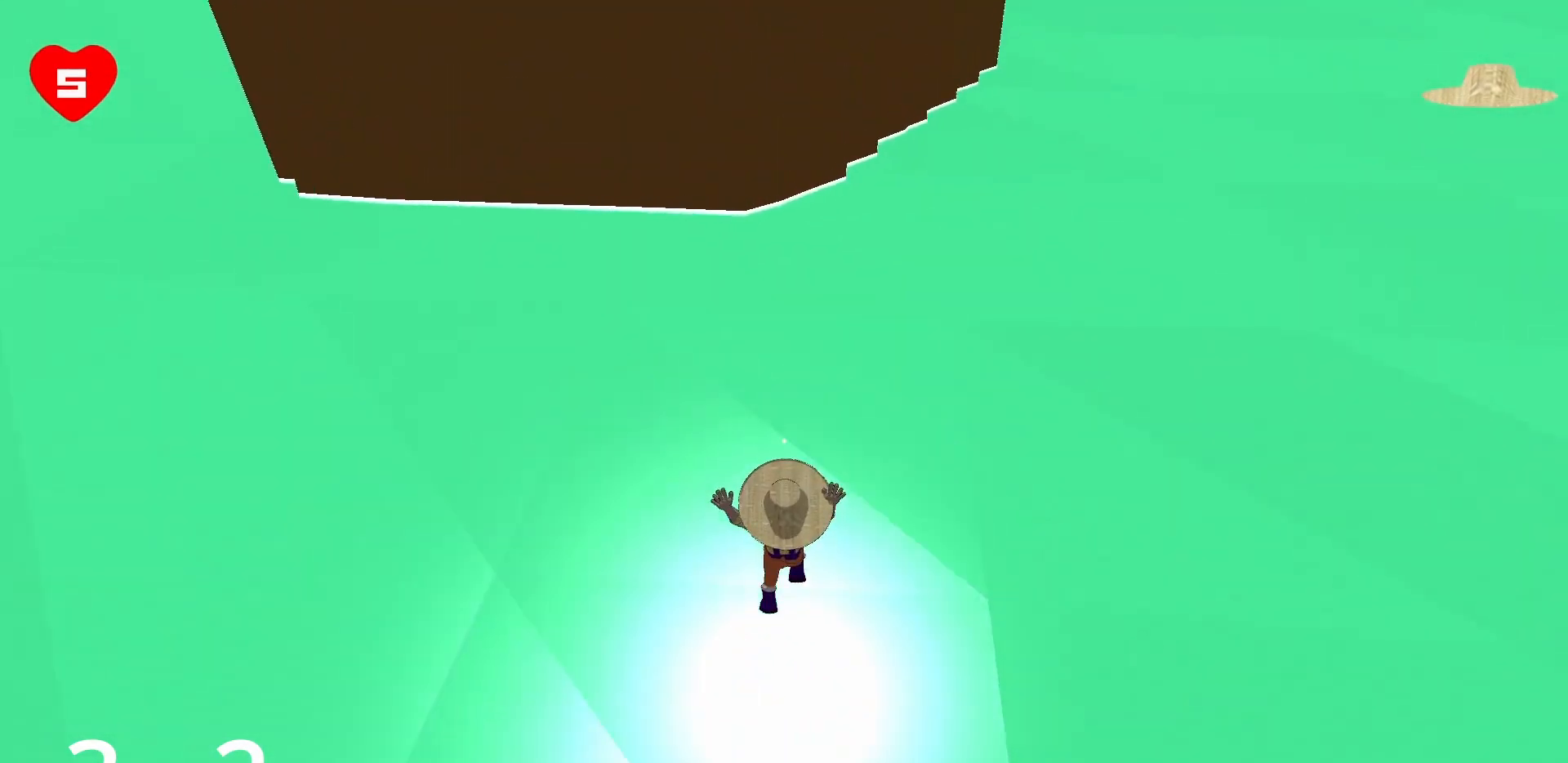
{"keys": ["space", "w"], "mouse": [], "events": [[50, "space", "up"], [100, "space", "down"], [150, "space", "up"], [200, "space", "down"], [233, "space", "up"], [333, "space", "down"], [383, "space", "up"], [433, "space", "down"]]}
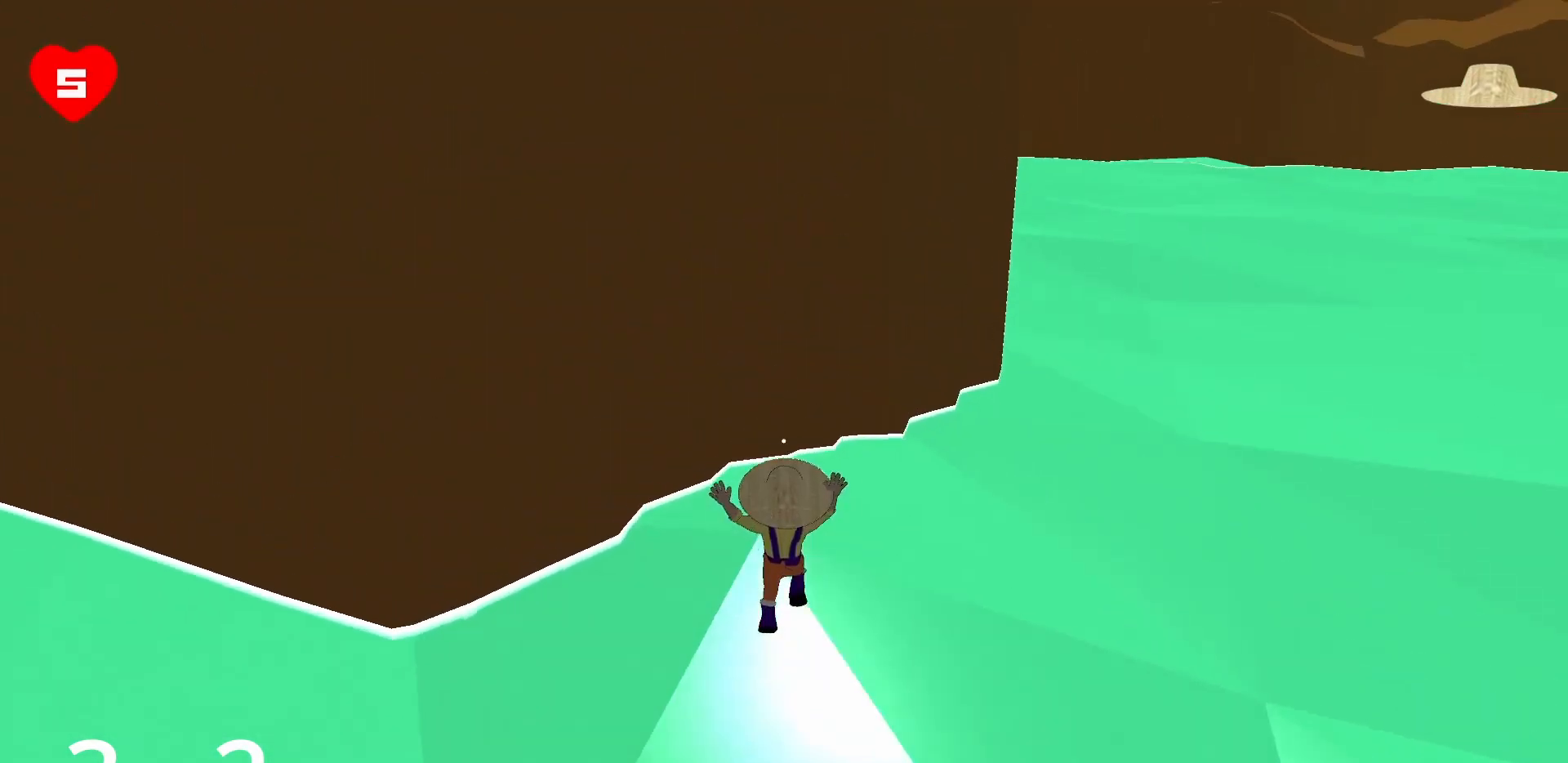
{"keys": ["w"], "mouse": ["right"], "events": [[33, "space", "up"], [83, "space", "down"], [117, "space", "up"], [167, "space", "down"], [250, "space", "up"], [400, "mouse_right", "down"]]}
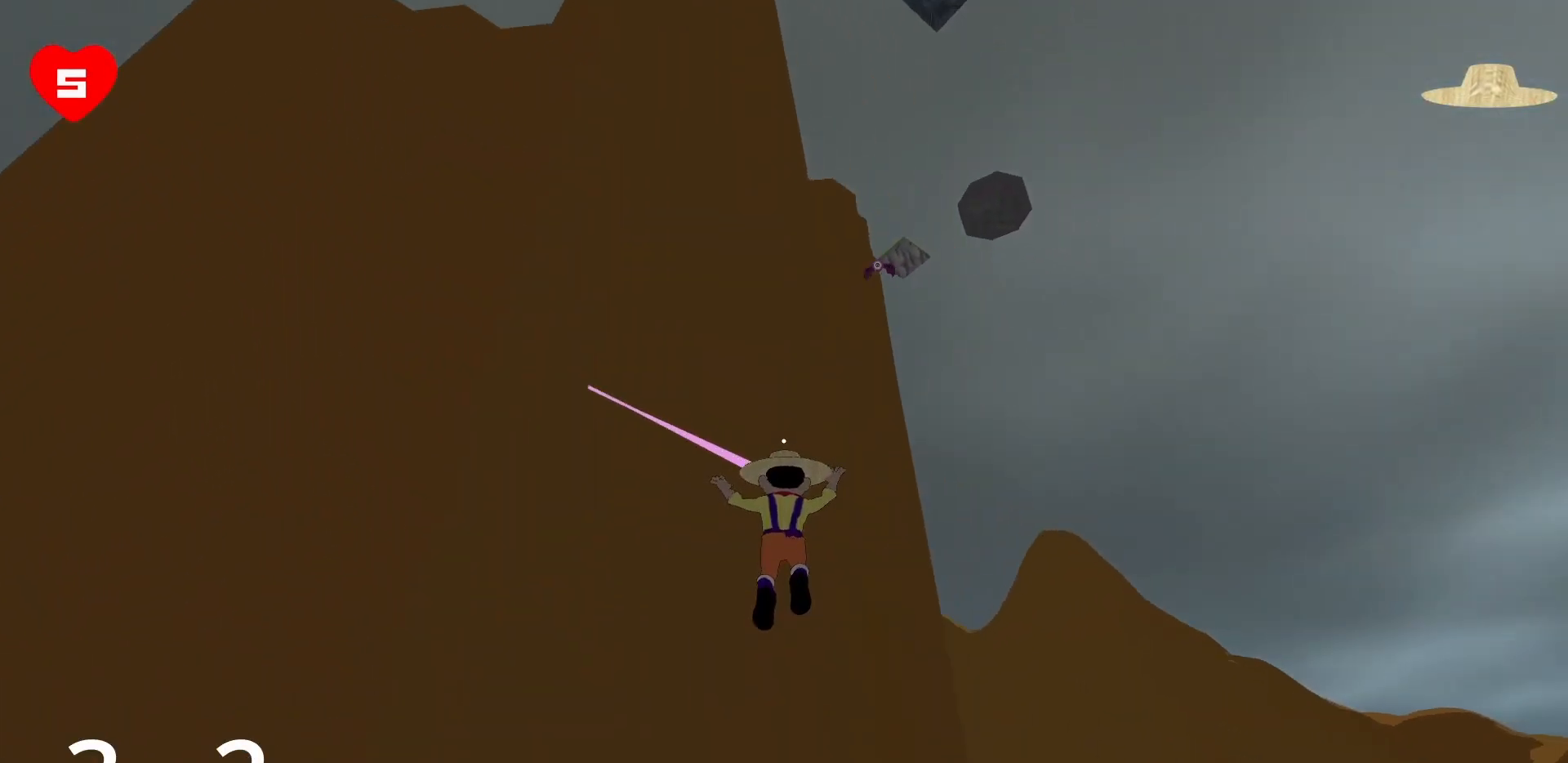
{"keys": ["d", "w"], "mouse": ["right"], "events": [[283, "d", "down"]]}
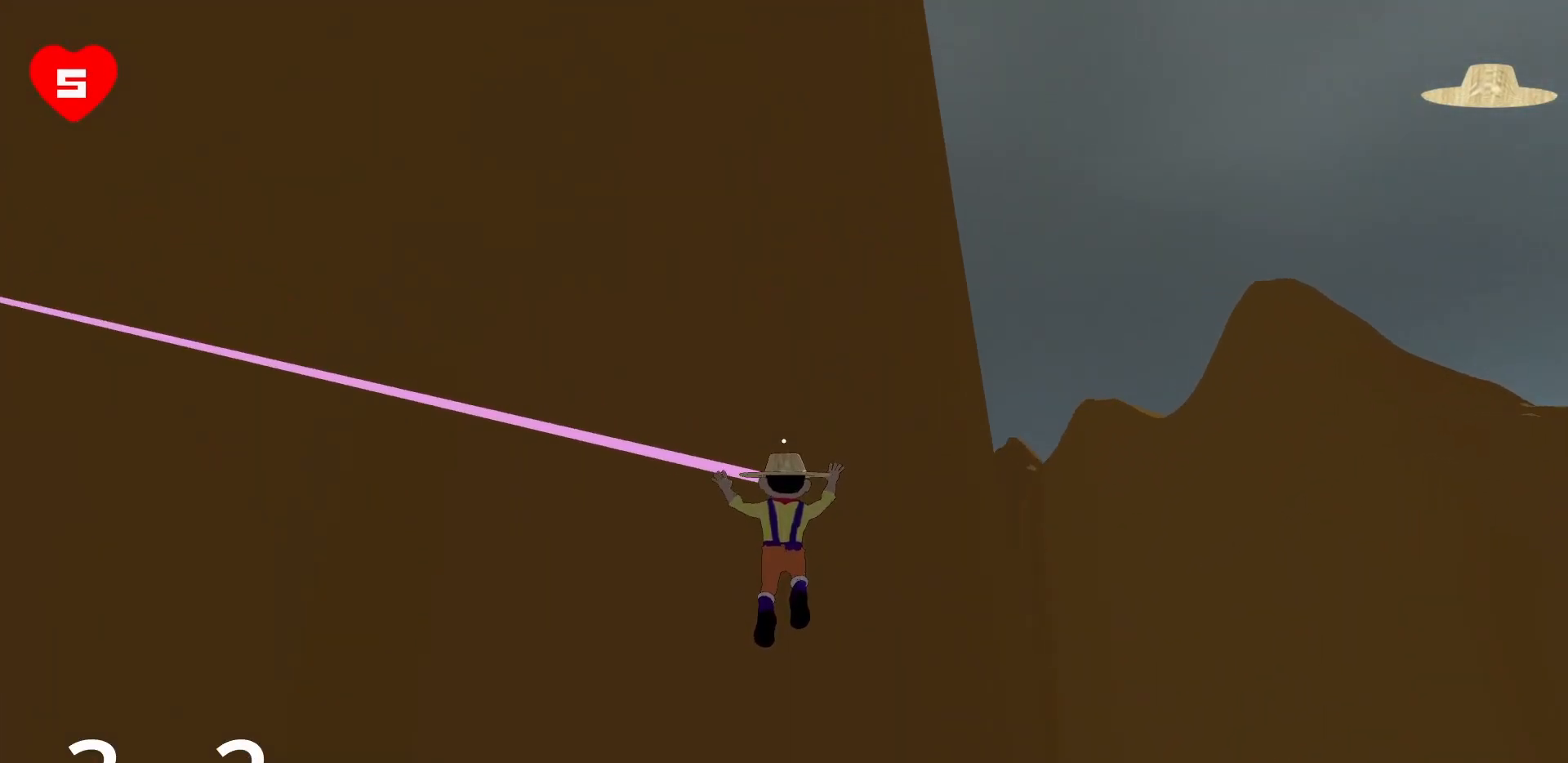
{"keys": ["d", "s"], "mouse": [], "events": [[50, "w", "up"], [150, "mouse_right", "up"], [200, "s", "down"]]}
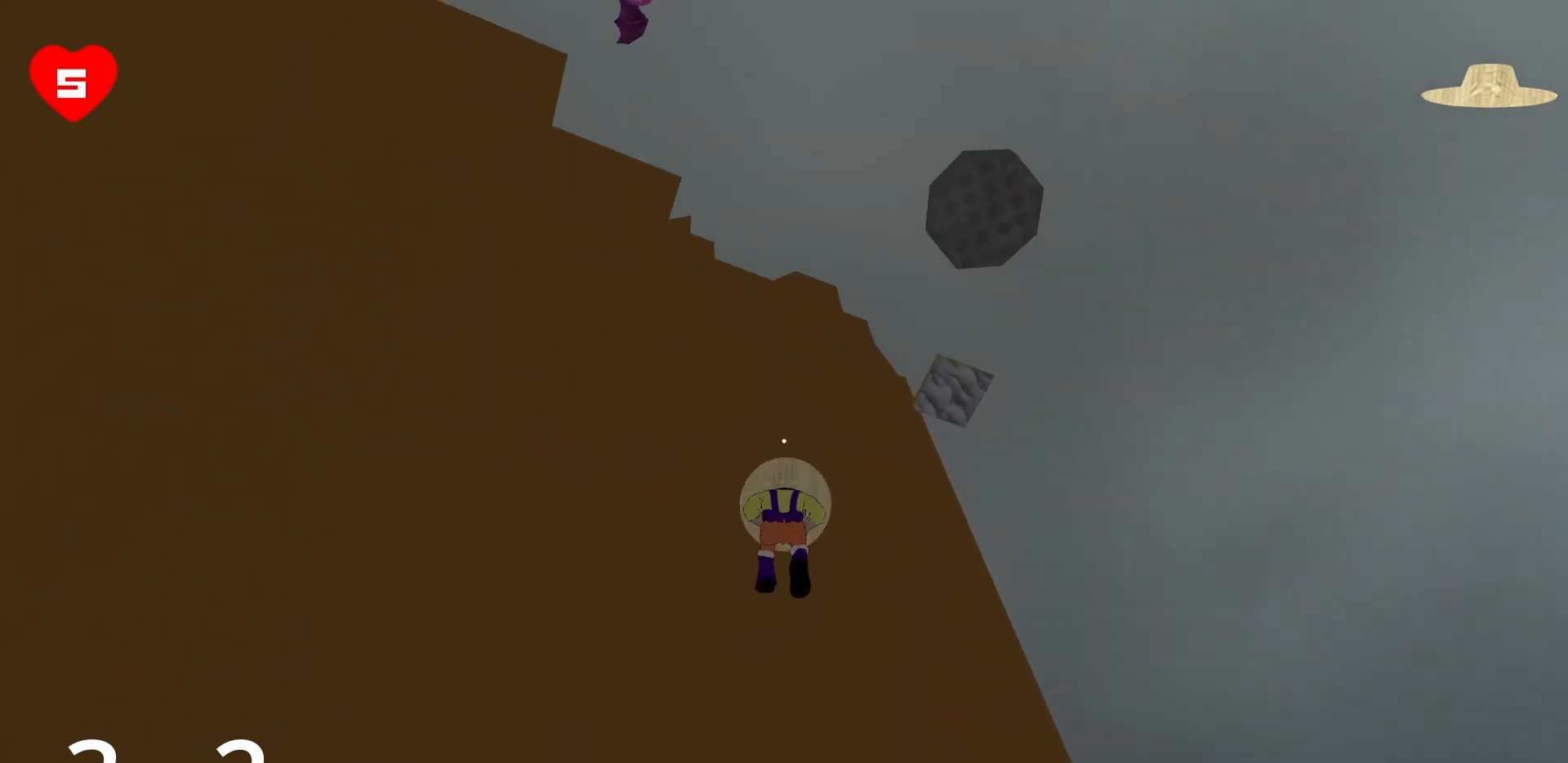
{"keys": ["d", "s"], "mouse": ["right"], "events": [[250, "mouse_right", "down"]]}
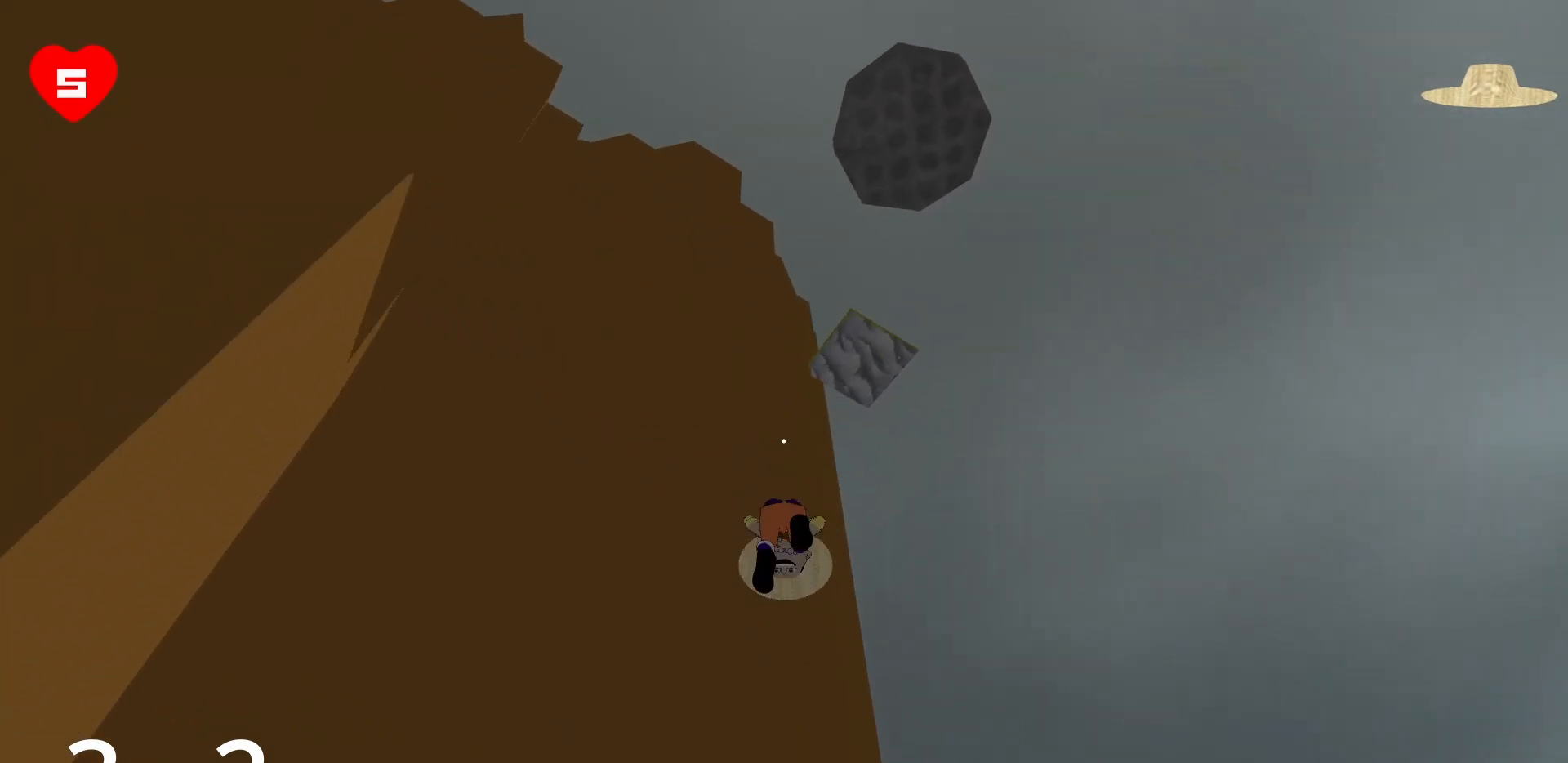
{"keys": ["a", "s"], "mouse": [], "events": [[183, "mouse_right", "up"], [267, "s", "up"], [317, "d", "up"], [367, "a", "down"], [467, "s", "down"]]}
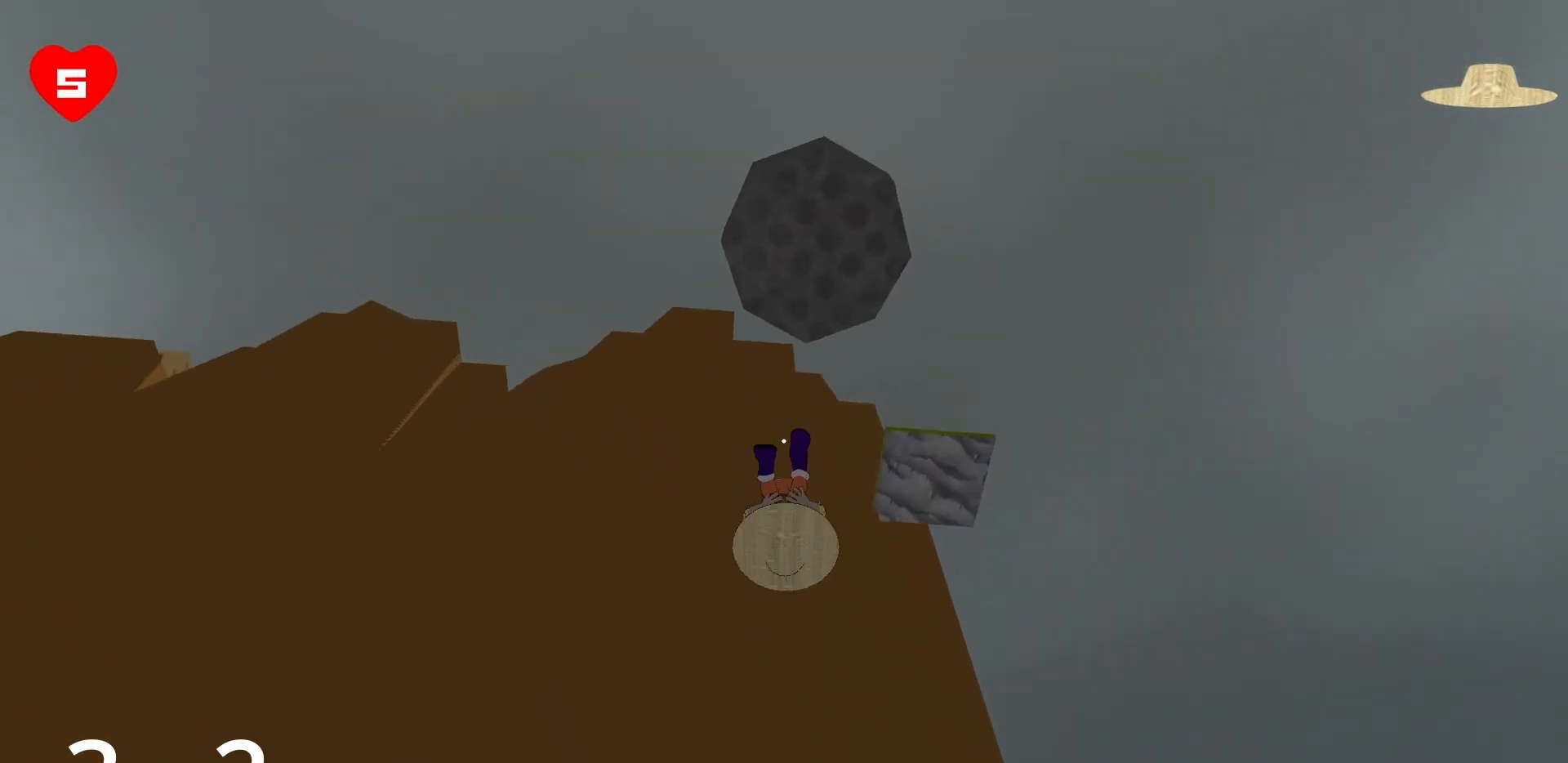
{"keys": ["a"], "mouse": ["right"], "events": [[50, "s", "up"], [467, "mouse_right", "down"]]}
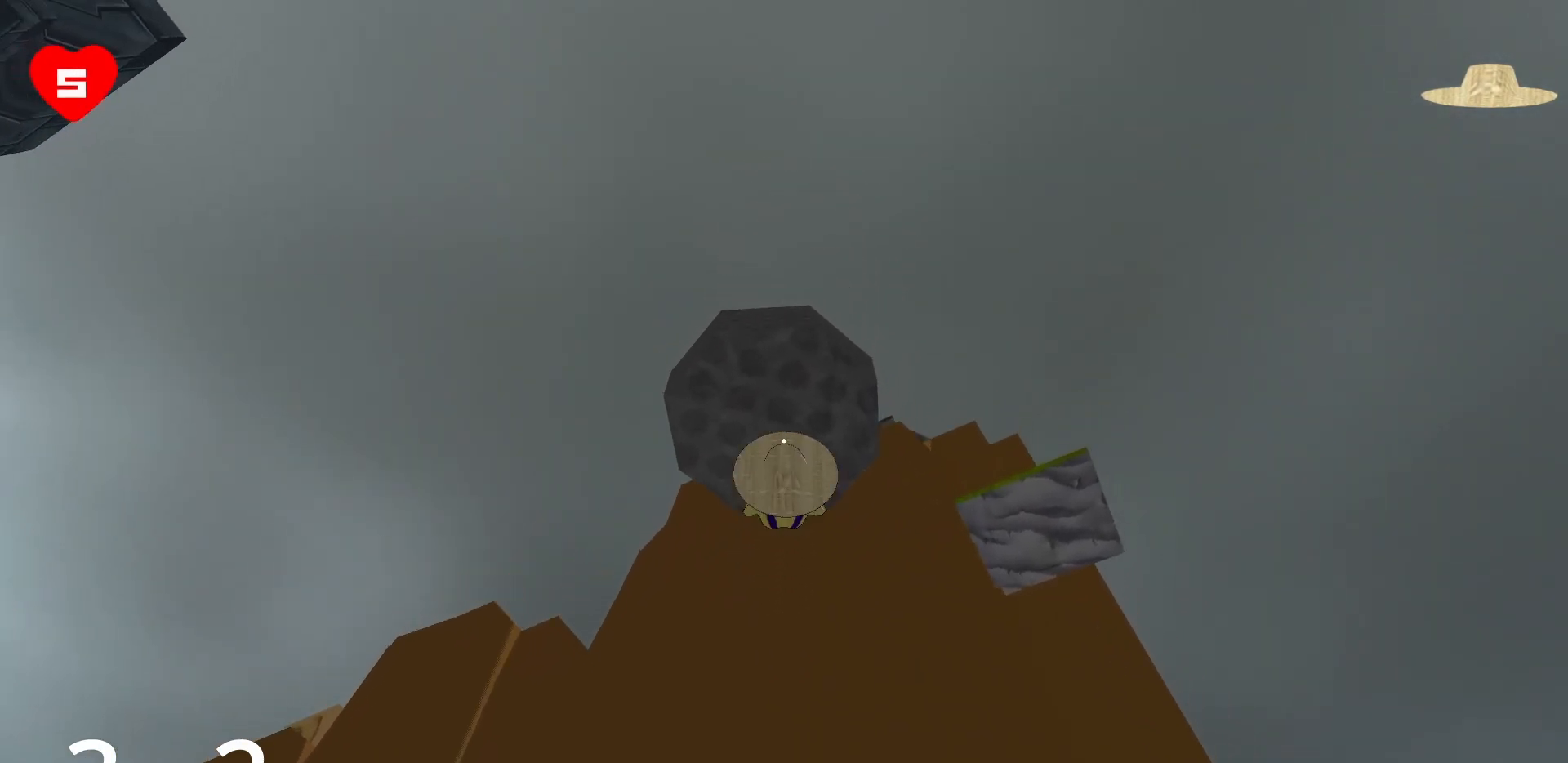
{"keys": ["w"], "mouse": ["right"], "events": [[17, "mouse_right", "up"], [117, "a", "up"], [117, "mouse_right", "down"], [217, "mouse_right", "up"], [217, "w", "down"], [250, "mouse_right", "down"], [350, "mouse_right", "up"], [450, "mouse_right", "down"]]}
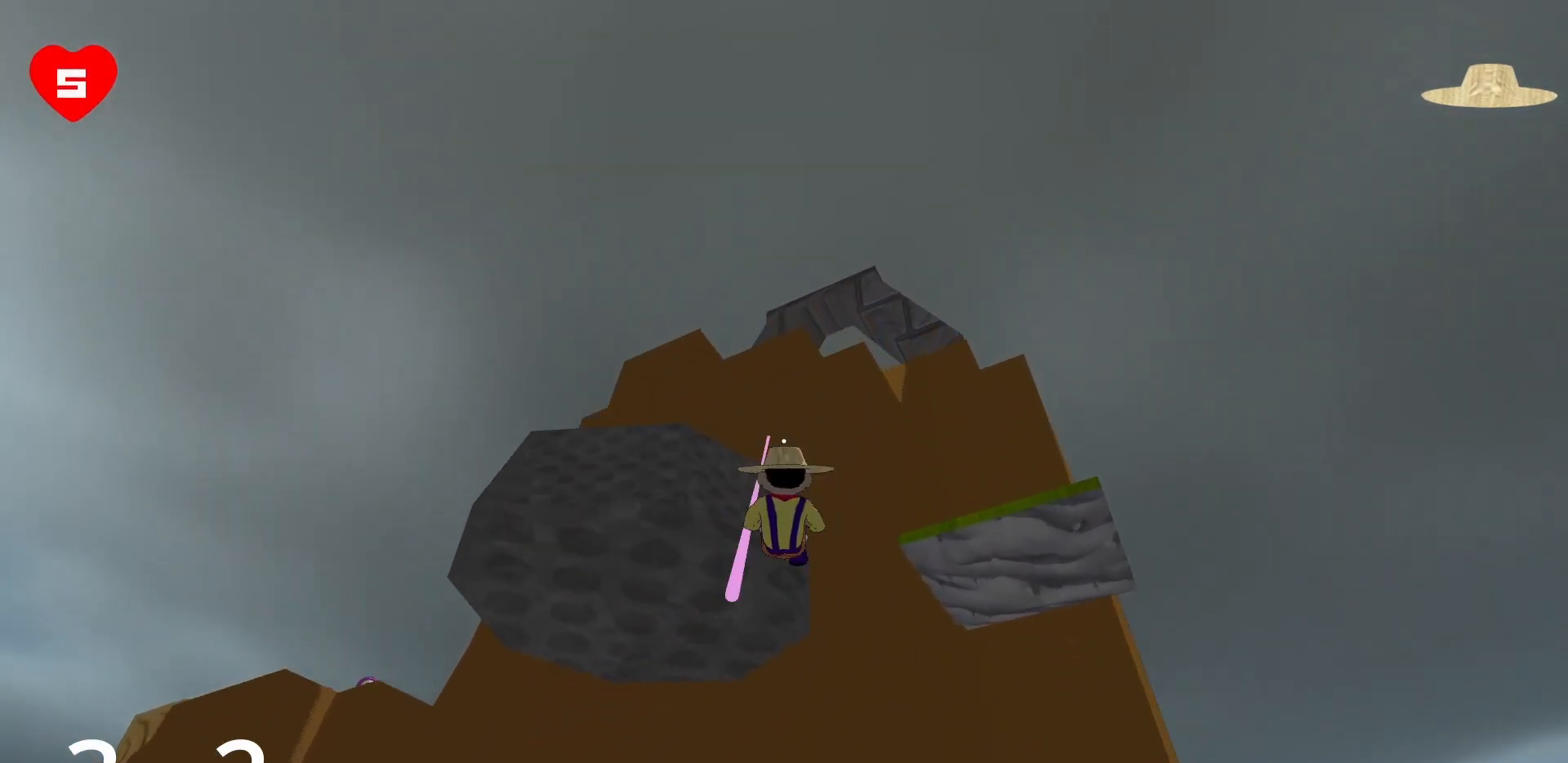
{"keys": ["a", "w"], "mouse": [], "events": [[33, "mouse_right", "up"], [167, "a", "down"]]}
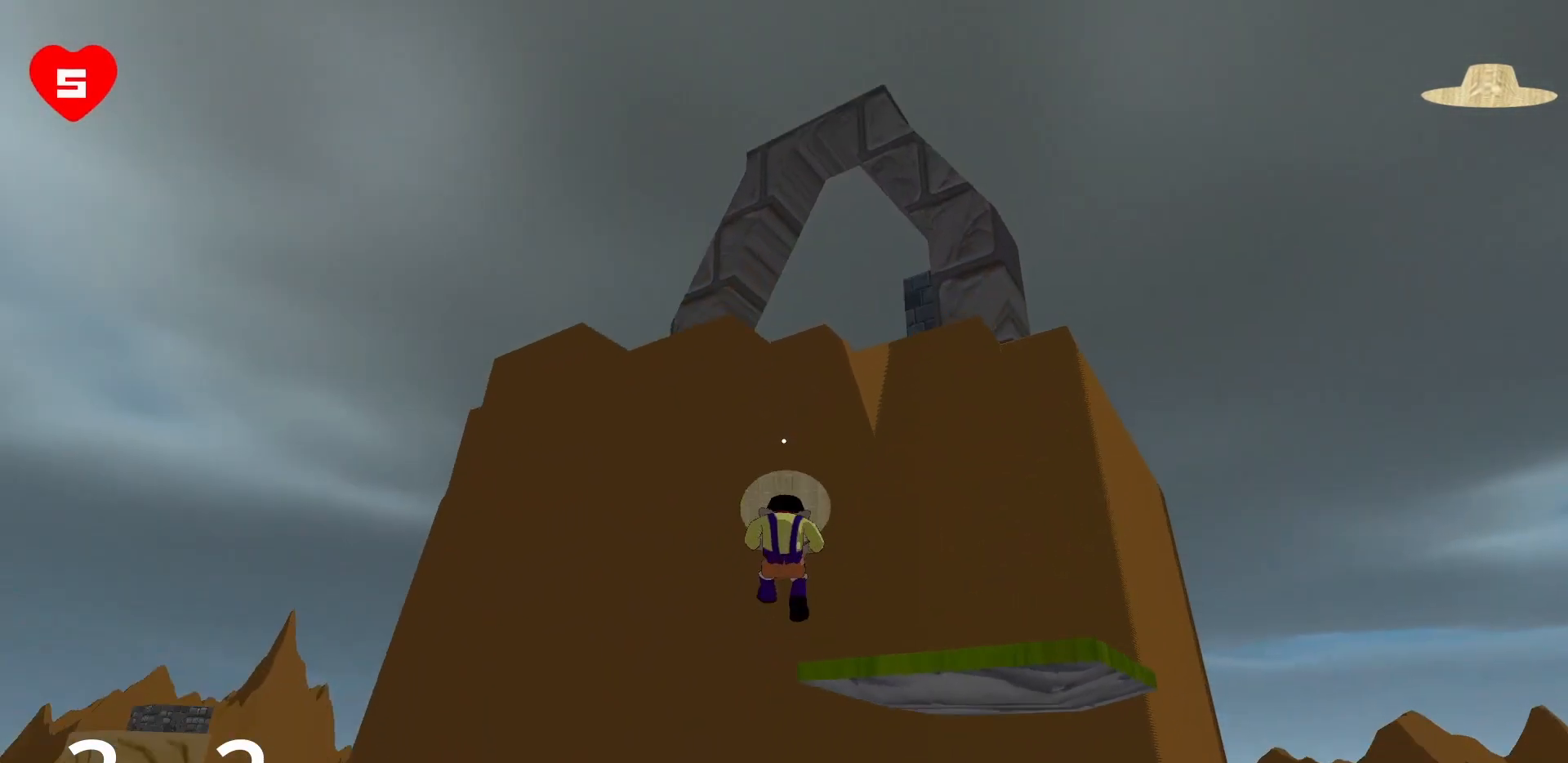
{"keys": ["a", "w"], "mouse": [], "events": []}
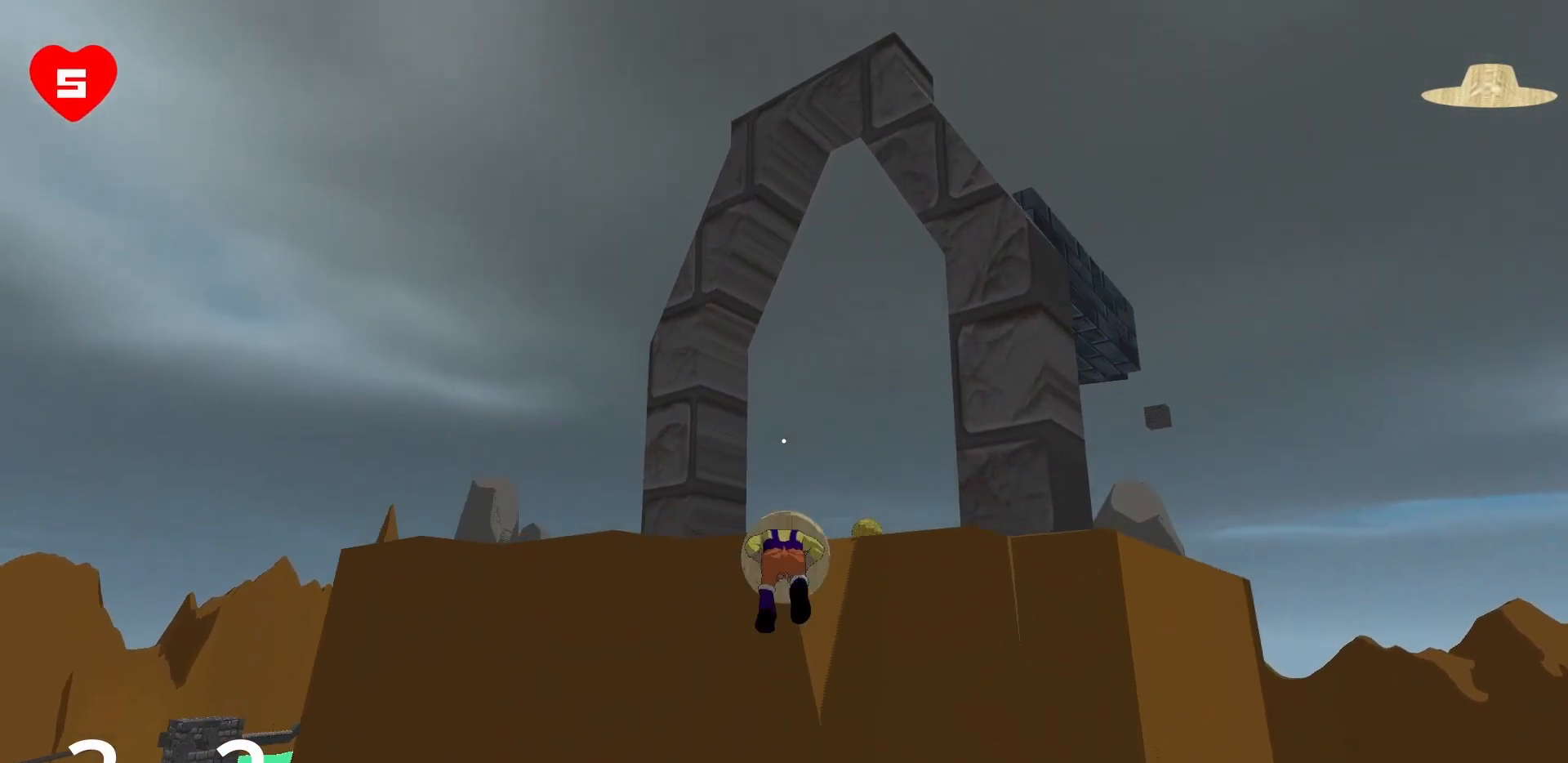
{"keys": ["a", "w"], "mouse": [], "events": []}
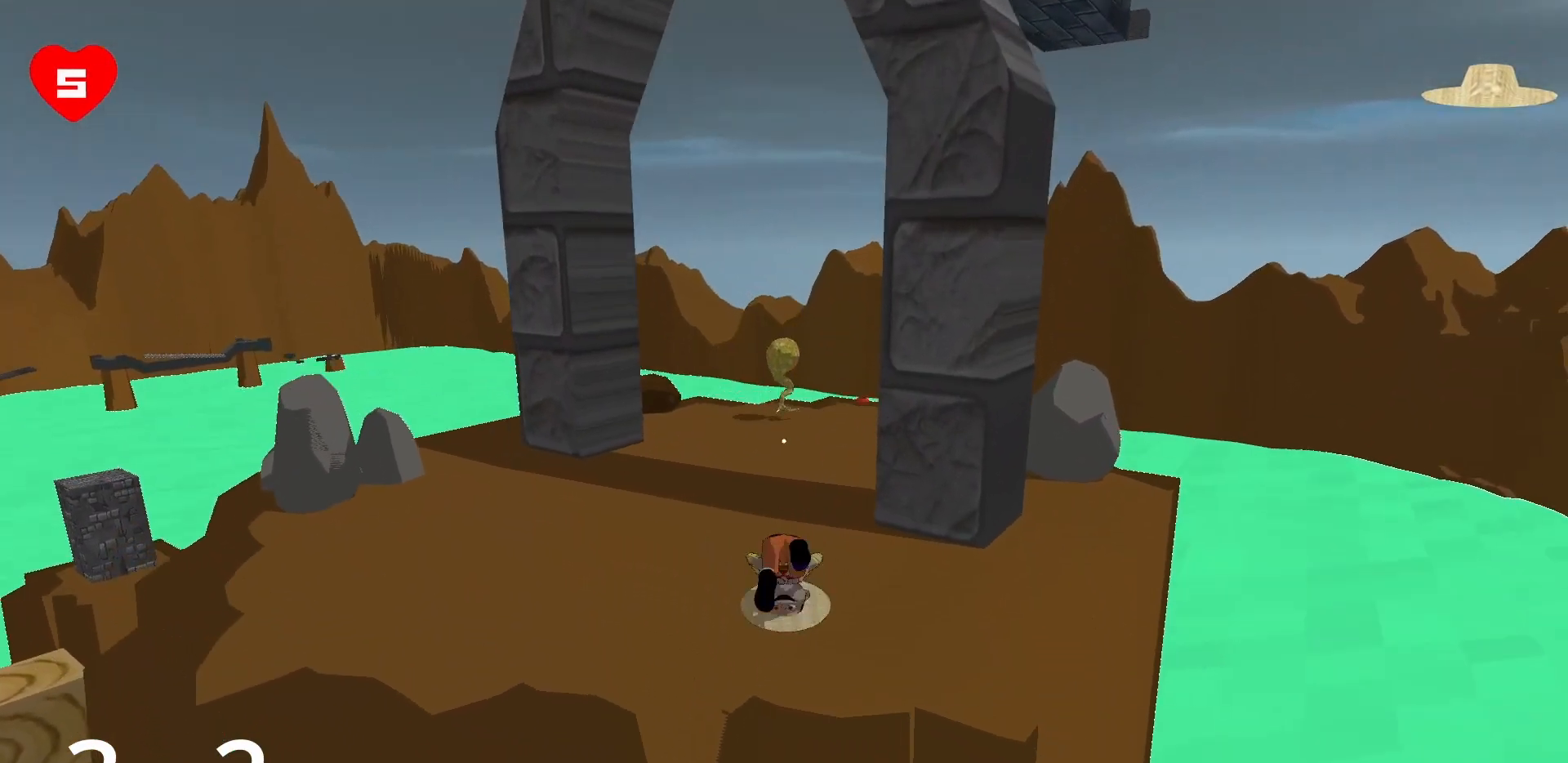
{"keys": ["a", "w"], "mouse": [], "events": []}
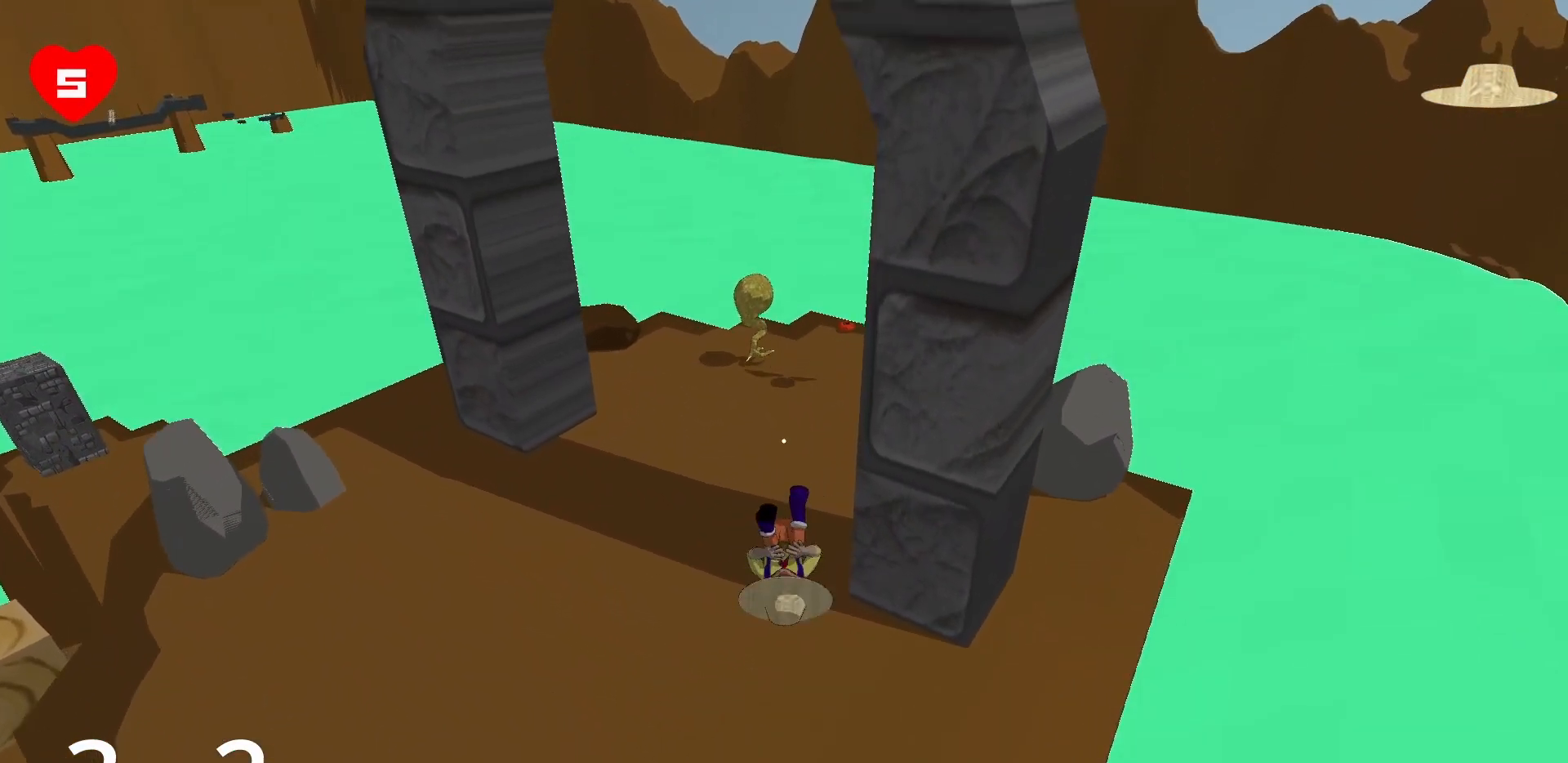
{"keys": ["a"], "mouse": [], "events": [[50, "w", "up"], [333, "mouse_left", "down"], [433, "mouse_left", "up"]]}
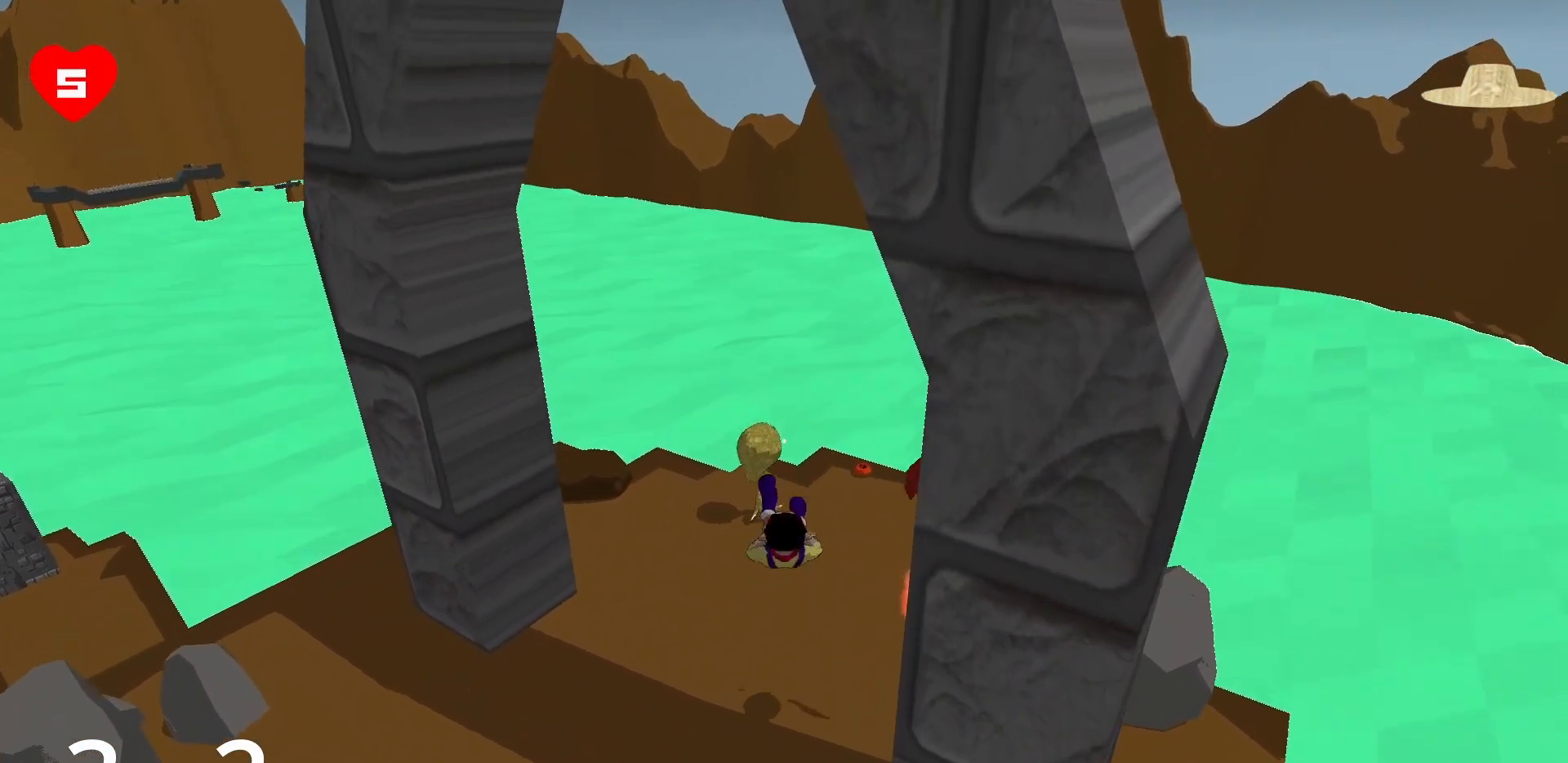
{"keys": ["d"], "mouse": ["left"], "events": [[167, "a", "up"], [250, "mouse_left", "down"], [300, "d", "down"], [400, "mouse_left", "up"], [433, "mouse_left", "down"]]}
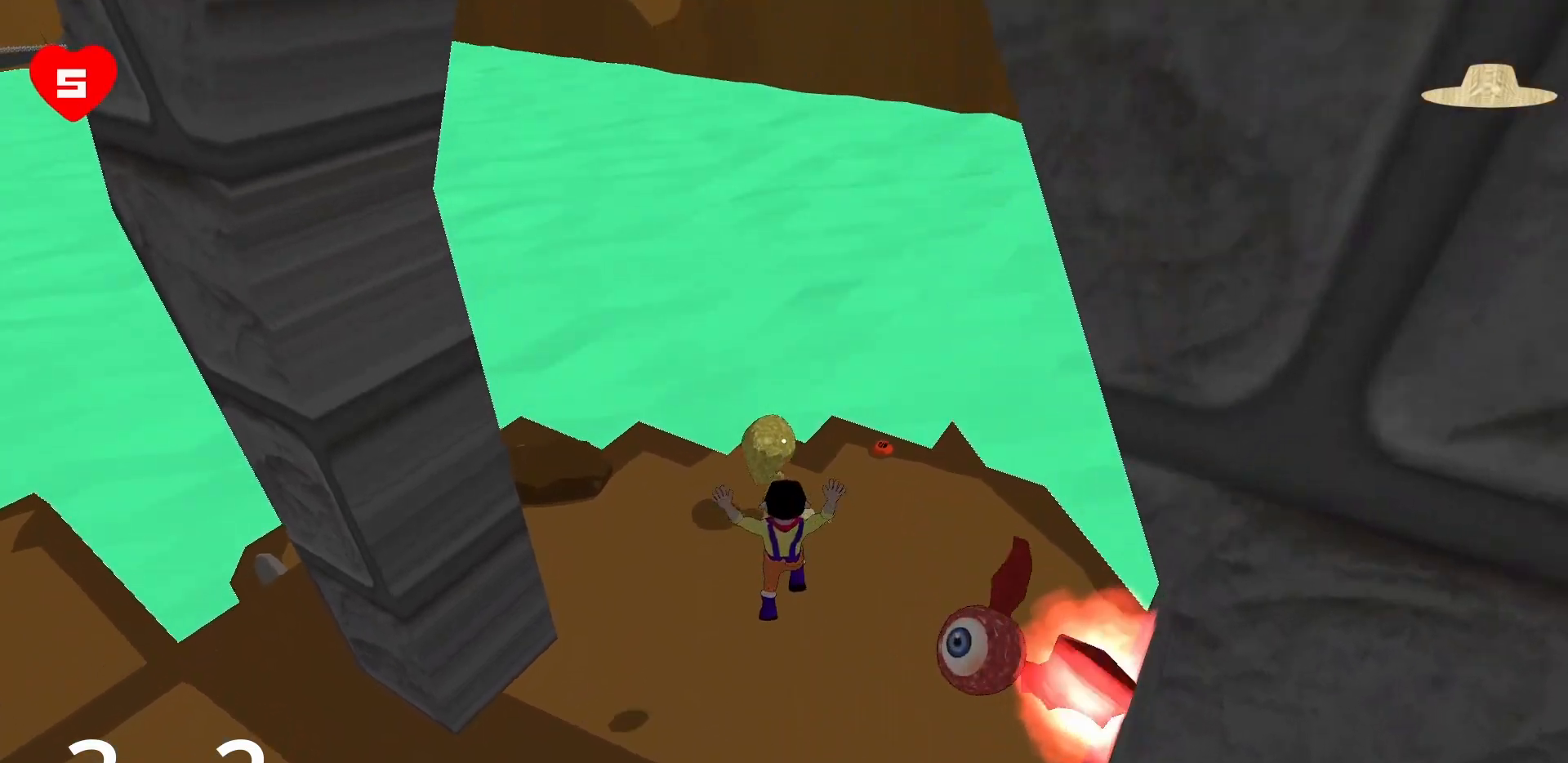
{"keys": ["d"], "mouse": [], "events": [[33, "mouse_left", "up"], [133, "mouse_left", "down"], [367, "mouse_left", "up"]]}
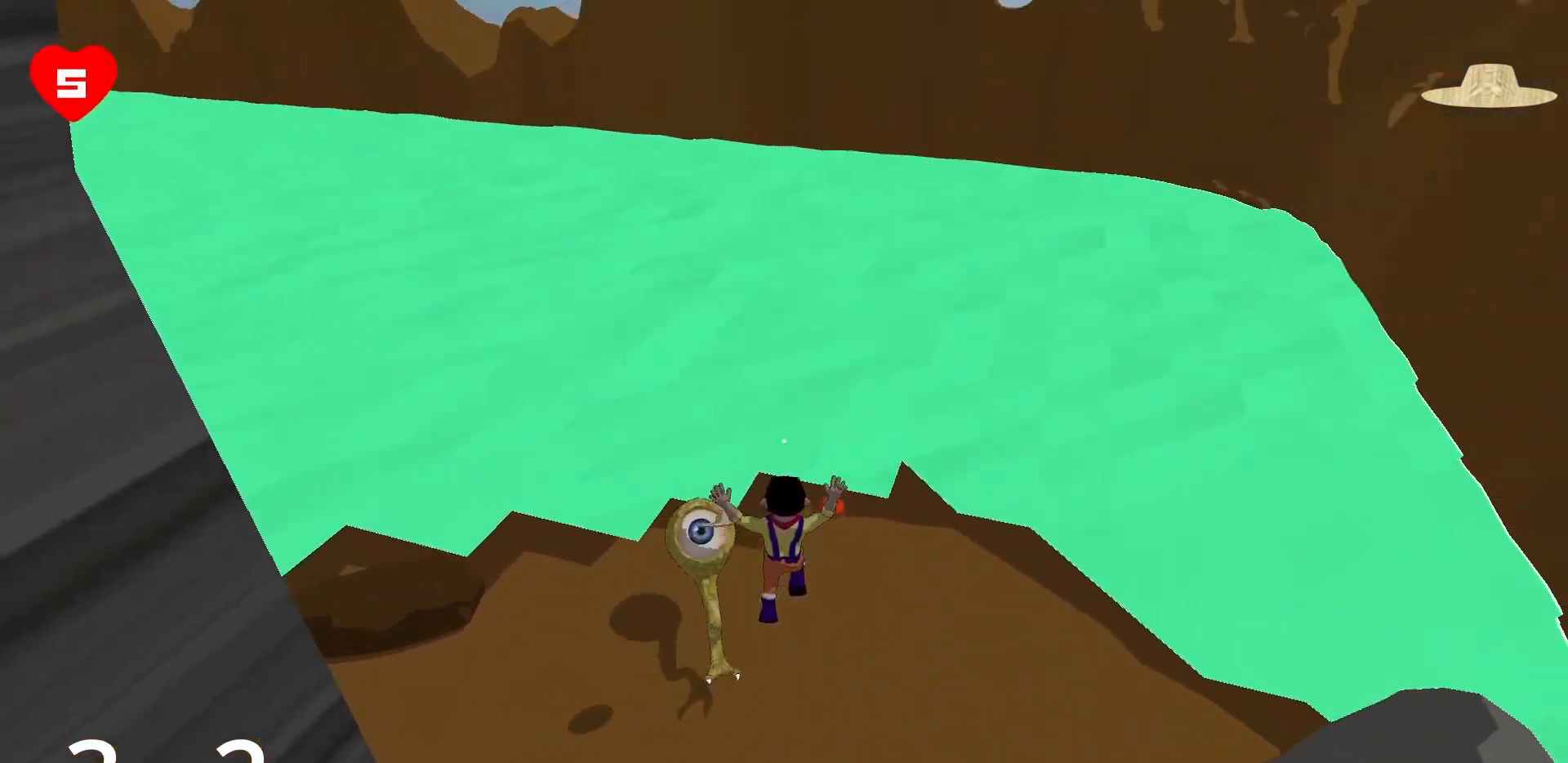
{"keys": ["w"], "mouse": [], "events": [[383, "w", "down"], [433, "d", "up"]]}
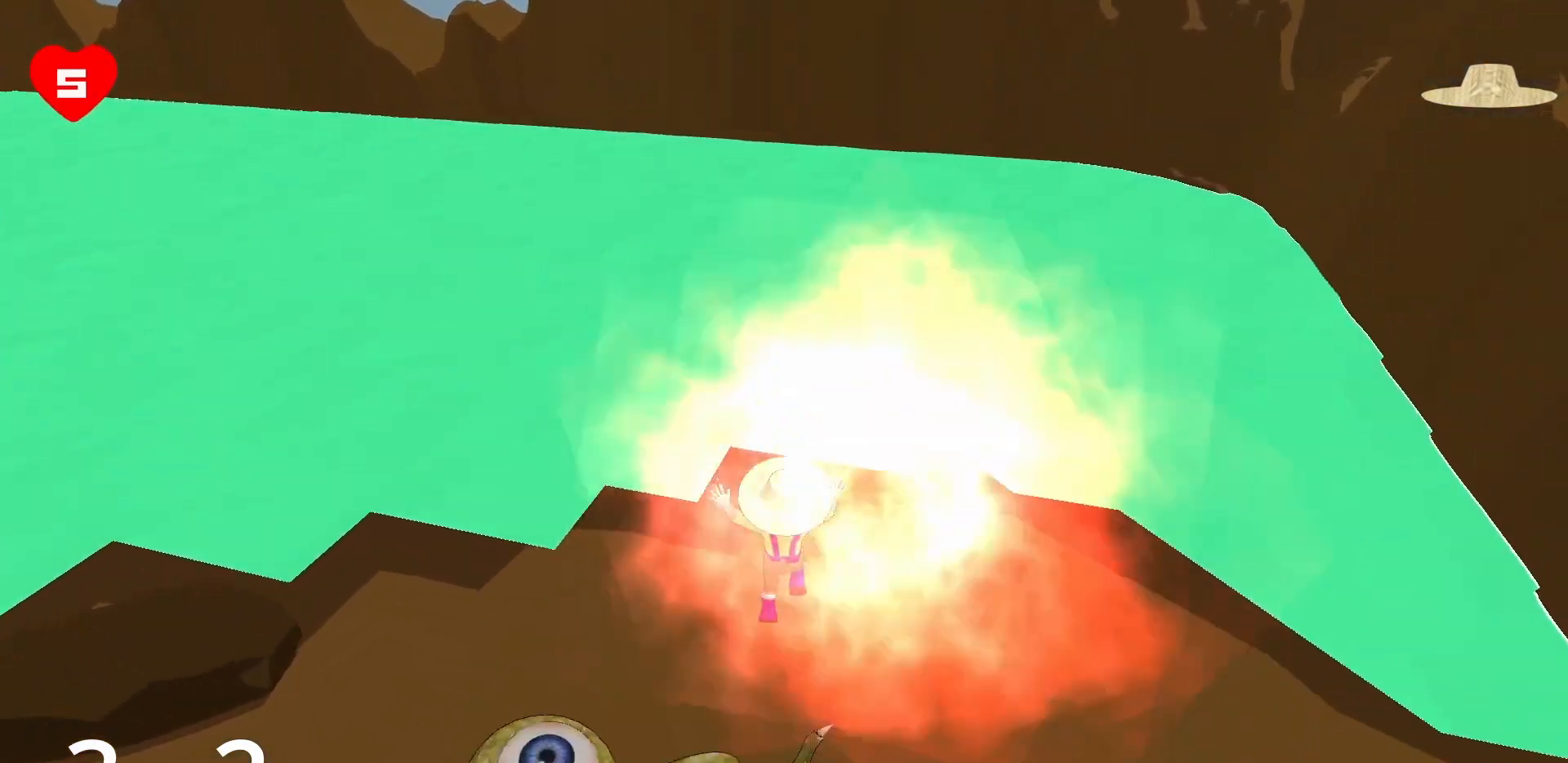
{"keys": ["d", "w"], "mouse": [], "events": [[17, "w", "up"], [117, "a", "down"], [167, "a", "up"], [217, "w", "down"], [350, "d", "down"]]}
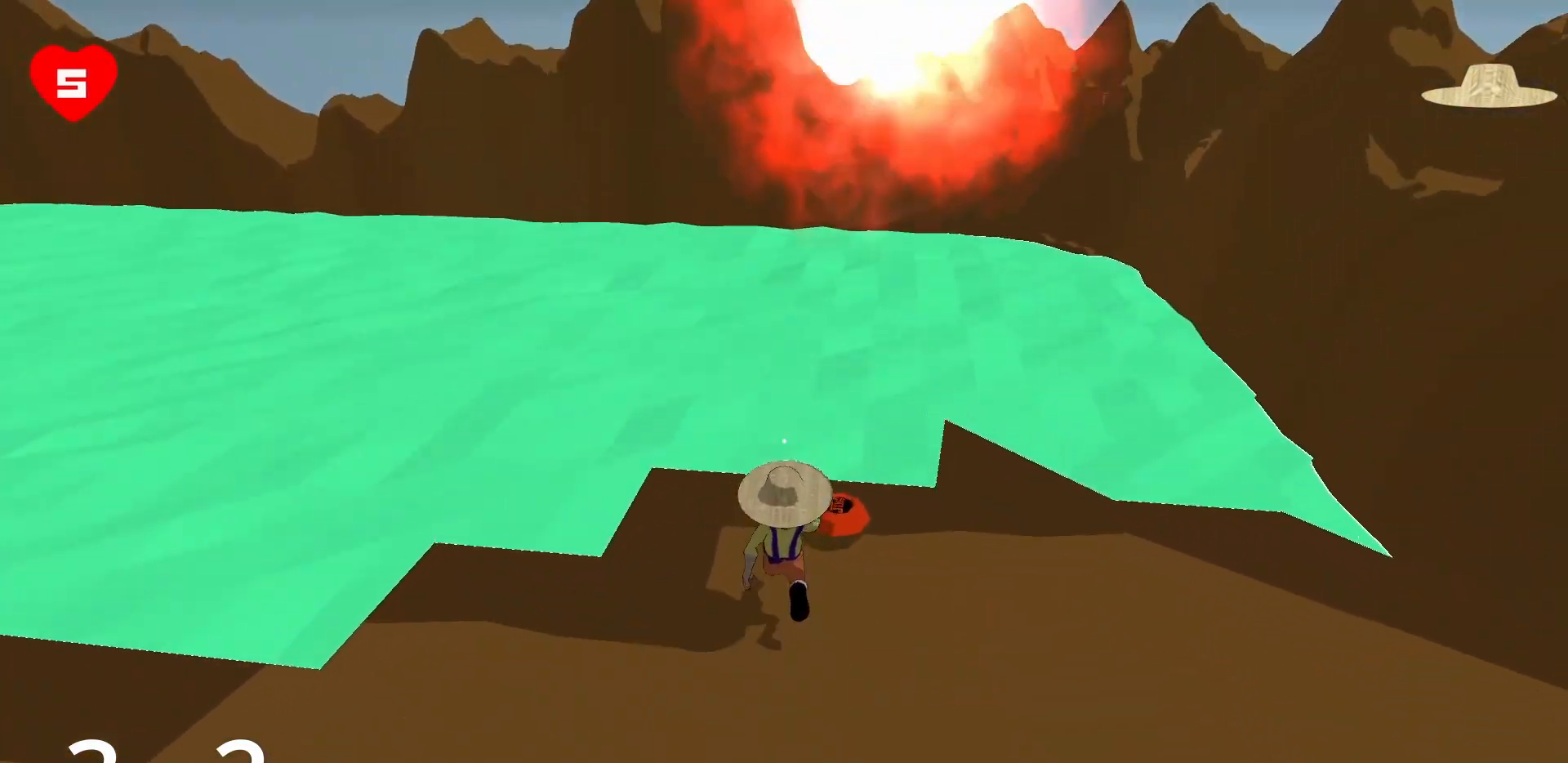
{"keys": ["w"], "mouse": [], "events": [[33, "d", "up"], [133, "d", "down"], [217, "d", "up"]]}
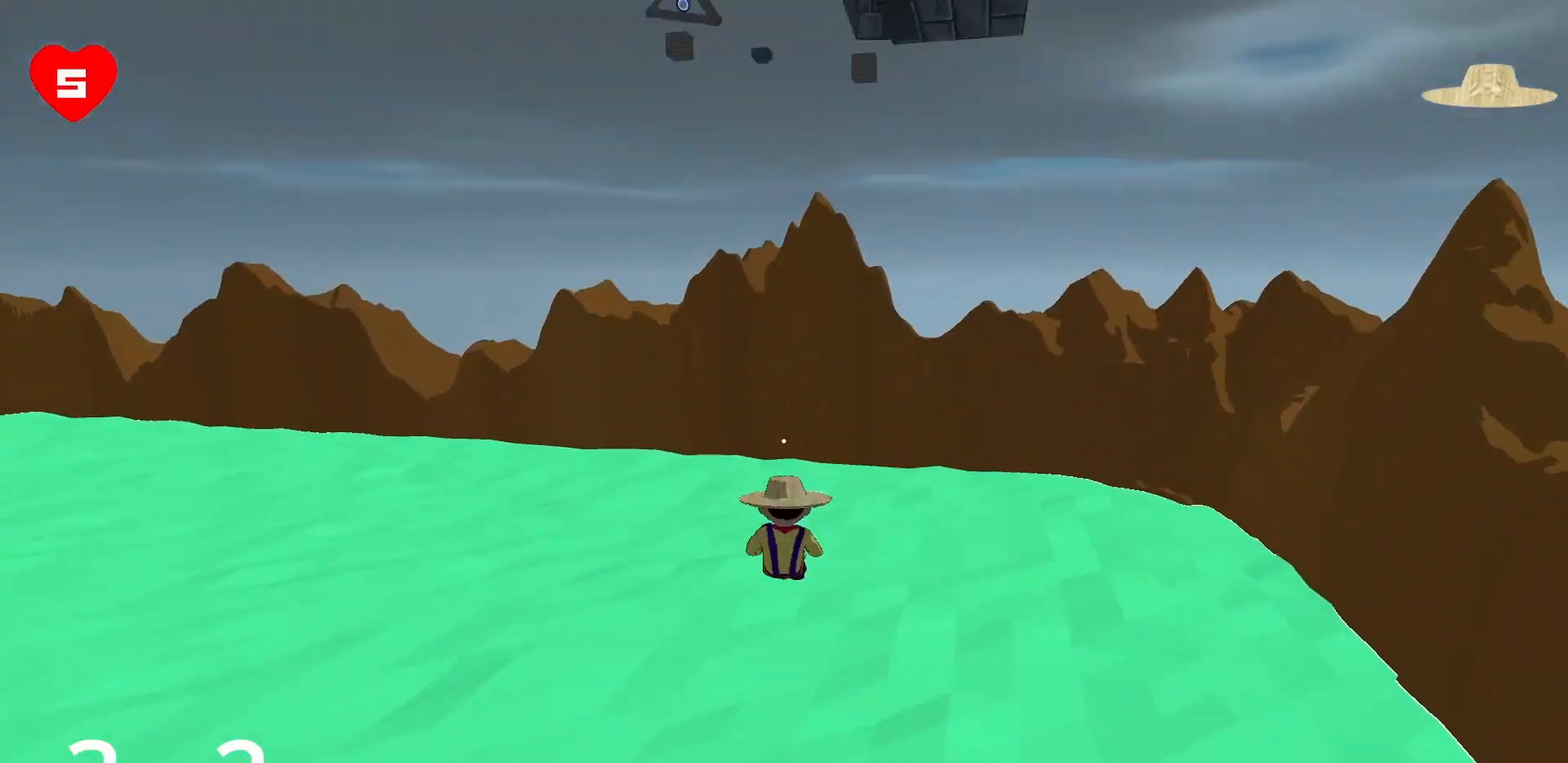
{"keys": ["w"], "mouse": [], "events": []}